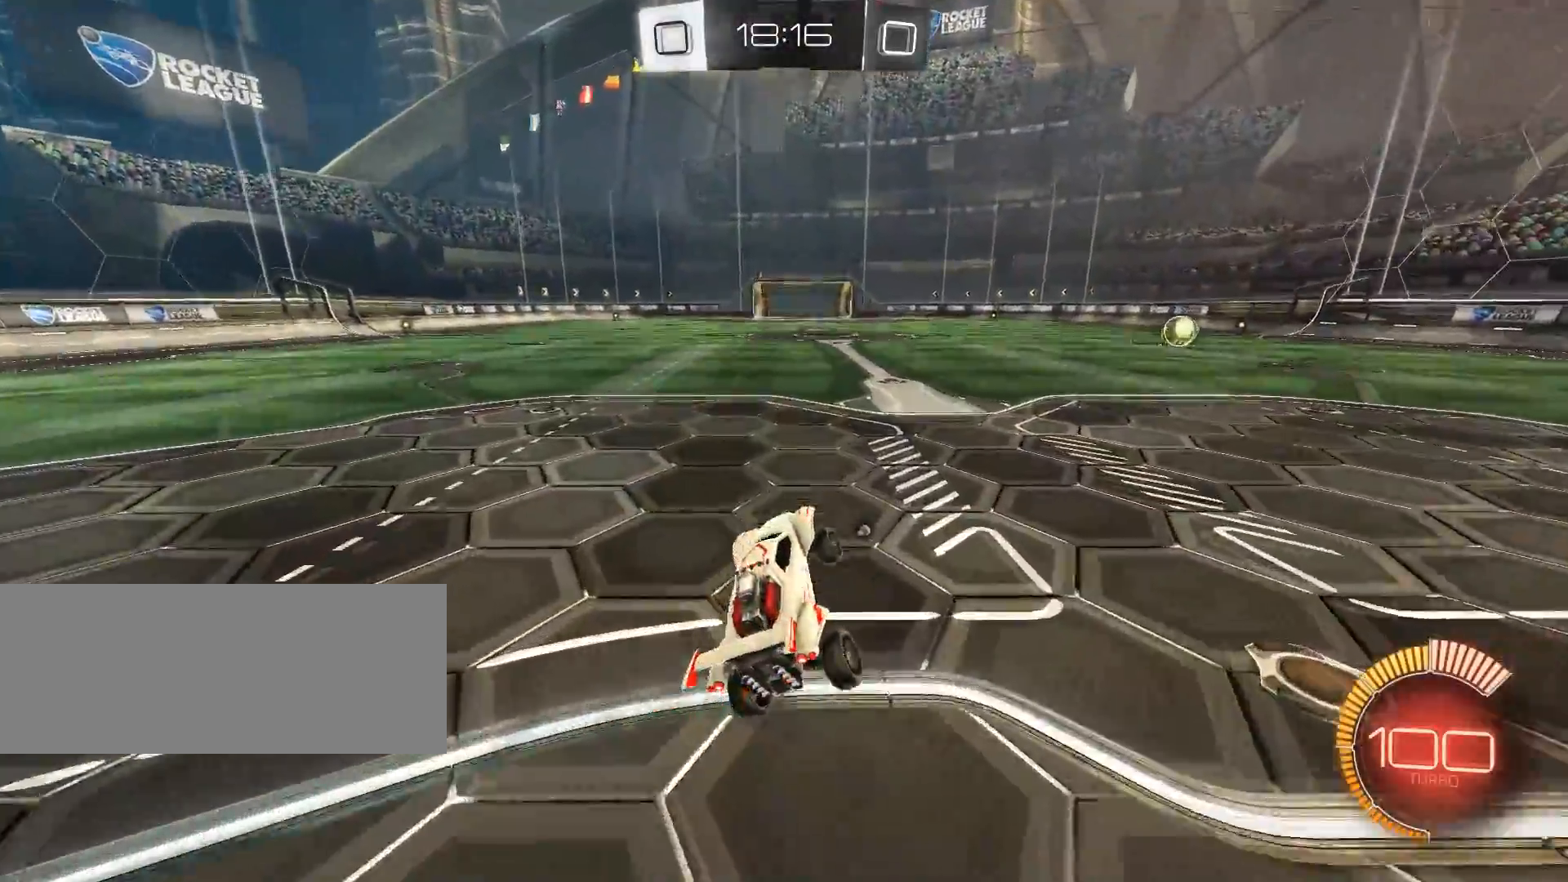
Gameplay with keyboard and mouse; each line is a JSON object with the keys and mouse buttons held at the frame after it. "events" lists presses ("down") and releases ("up") of "a", "alt", "b", "c", "ctrl", "d", "e", "f", "g", "h", "q", "r", "s", "shift", "space", "t", "v", "w", "x", "y", "z", "mouse_left", "mouse_wheel" and "mouse_right" between this image and that frame as [ms after this image, input, new state], when the widget could be followed in between. "mouse_left", "mouse_wheel", "mouse_right" = the "left", "wheel", "right" buttons of the "mouse" list. No other keys are recorded. "wheel" means that the mouse wheel is clicked or scrolled. Mouse movement is not recorded.
{"keys": [], "mouse": ["left"], "events": [[33, "d", "down"], [33, "mouse_left", "down"], [83, "mouse_right", "down"], [267, "d", "up"], [267, "mouse_right", "up"], [267, "shift", "up"]]}
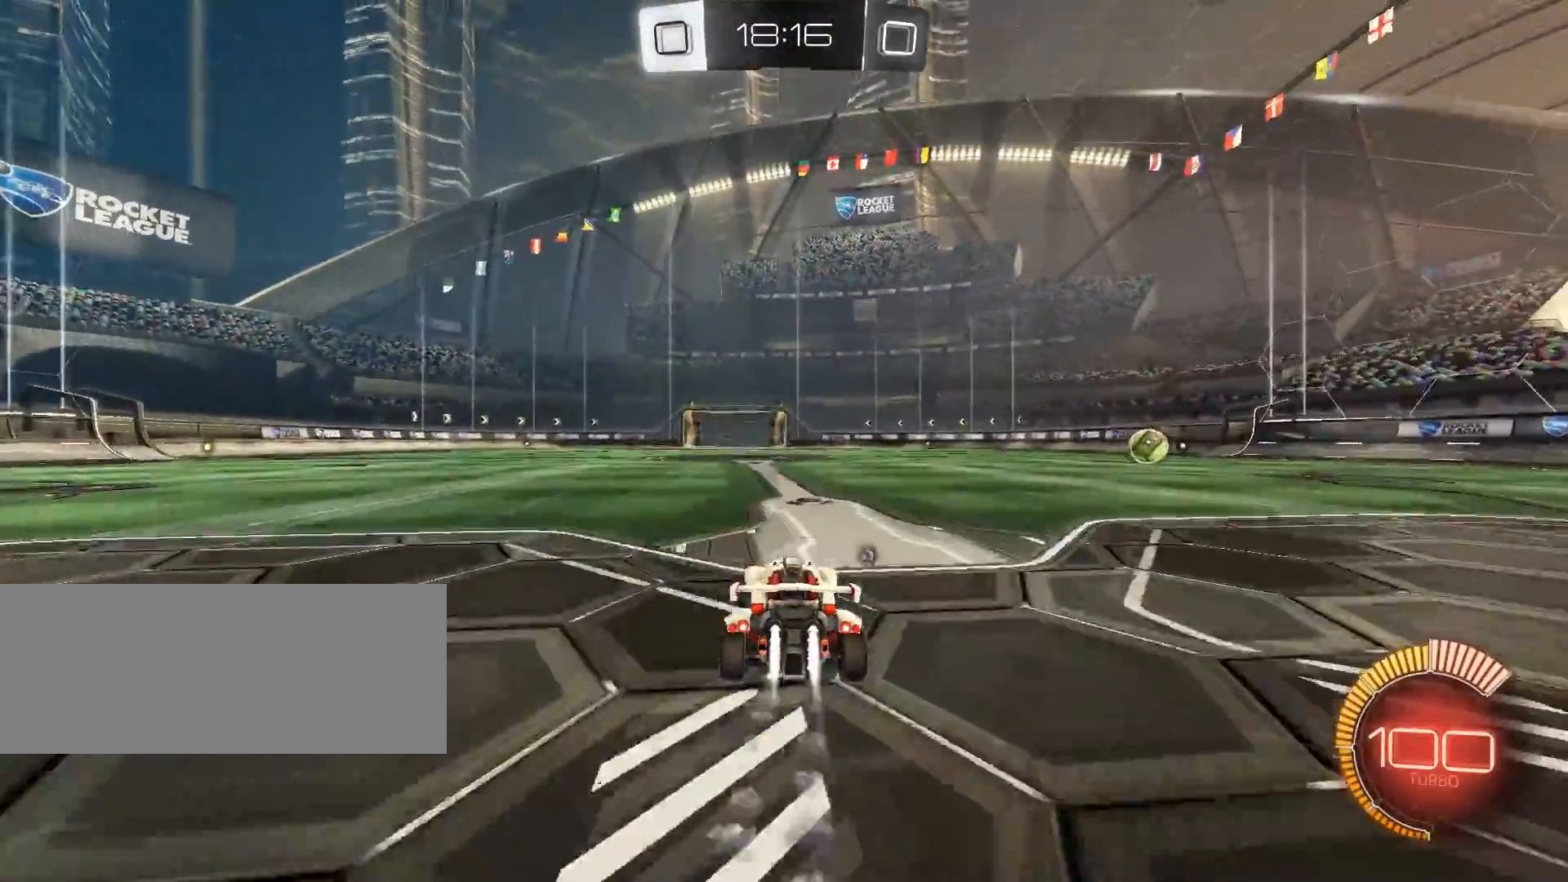
{"keys": ["z"], "mouse": [], "events": [[284, "mouse_left", "up"], [468, "z", "down"]]}
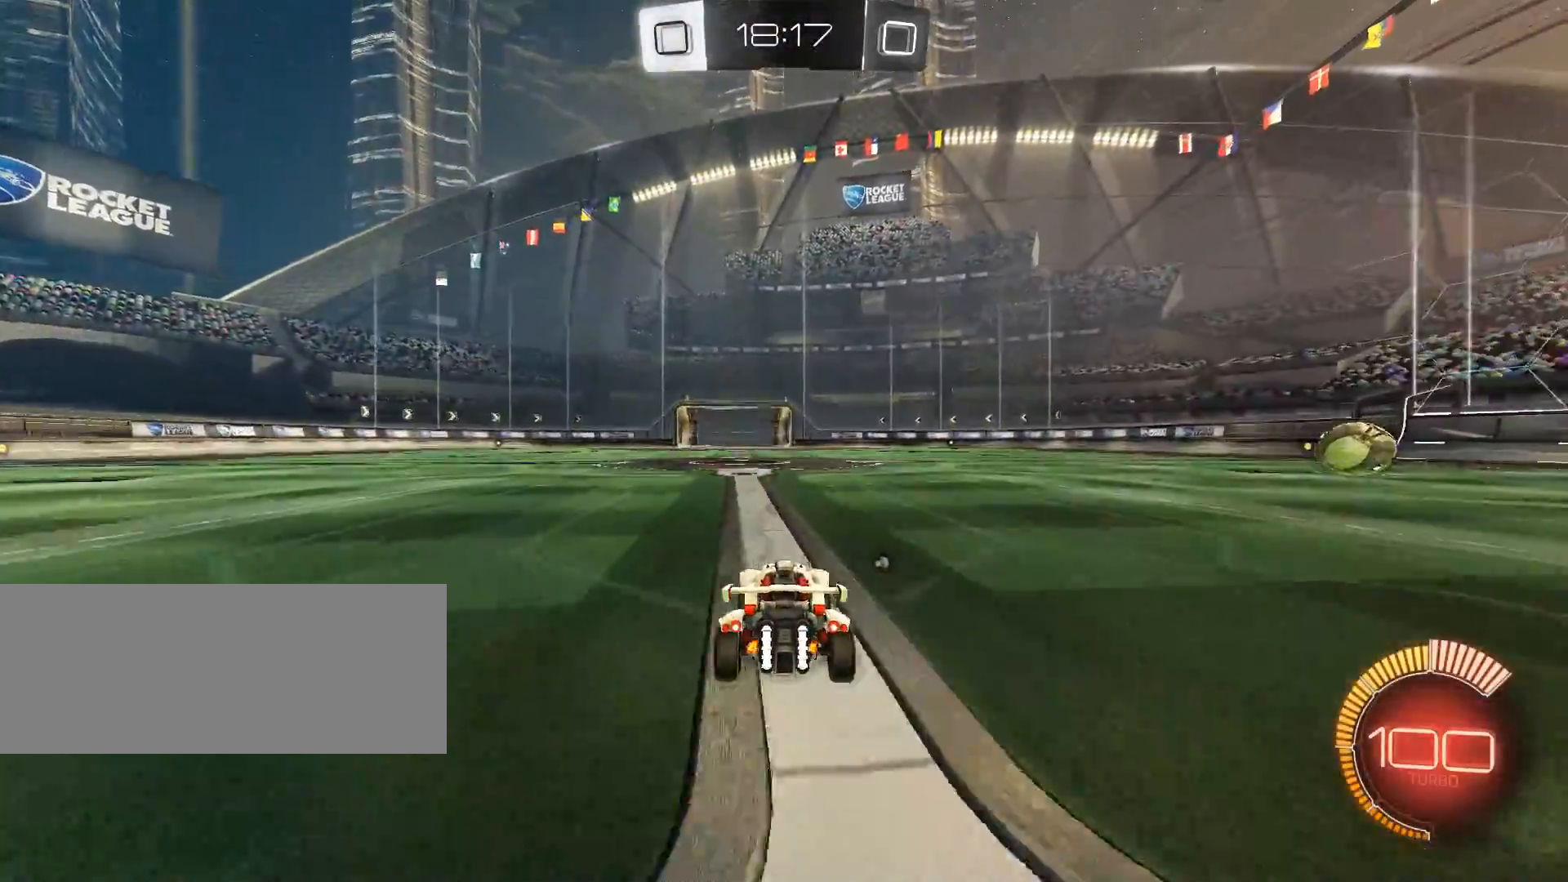
{"keys": ["z"], "mouse": [], "events": [[117, "mouse_right", "down"], [167, "mouse_right", "up"], [167, "space", "down"], [250, "mouse_right", "down"], [350, "mouse_right", "up"], [350, "space", "up"]]}
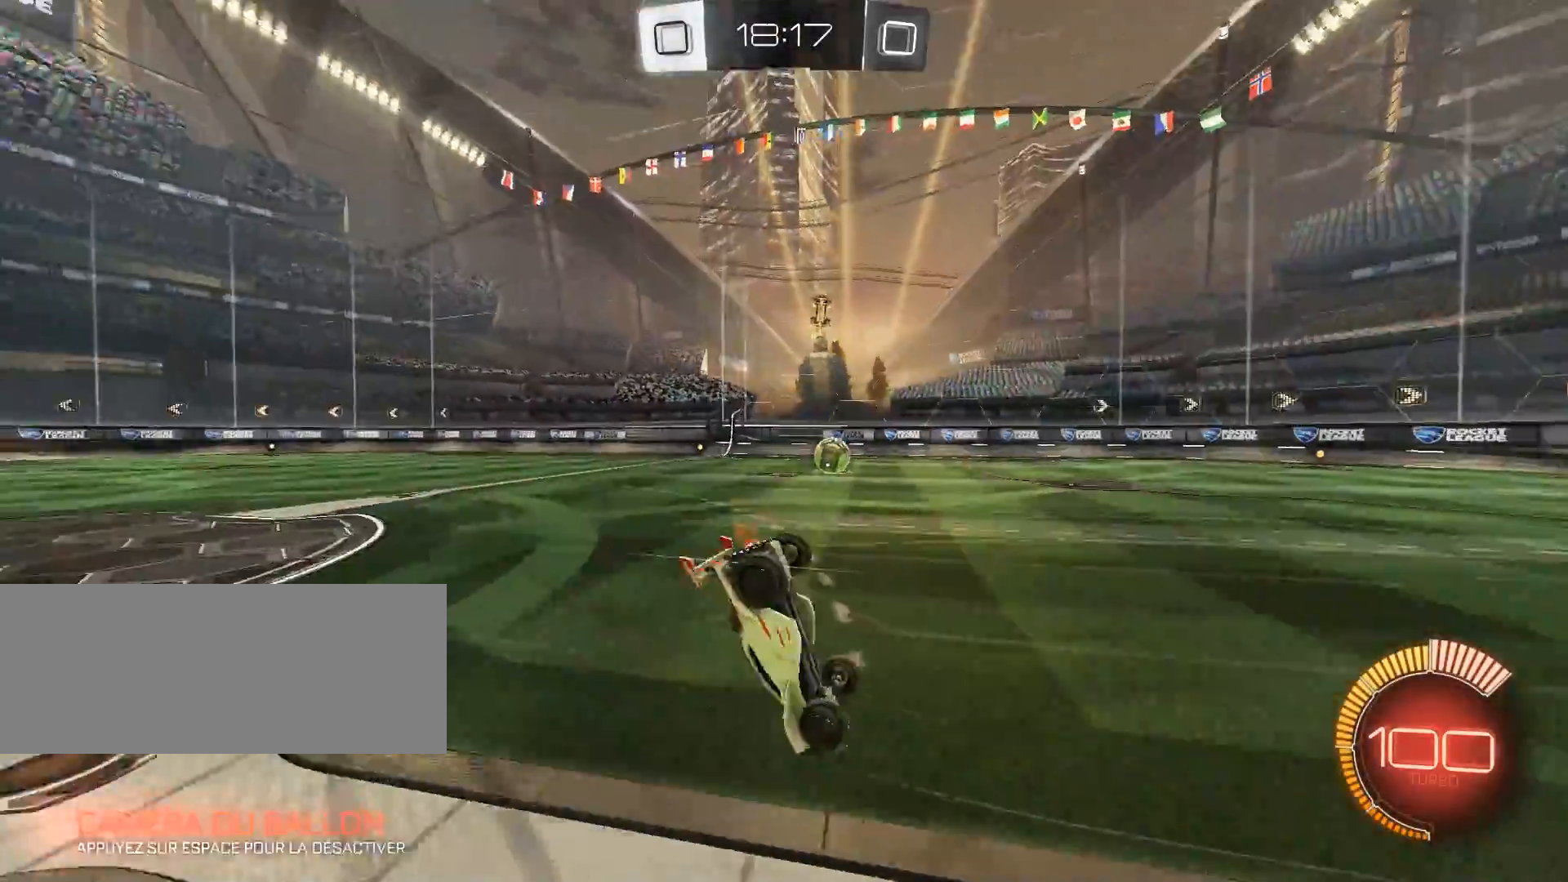
{"keys": ["space"], "mouse": [], "events": [[267, "z", "up"], [468, "space", "down"]]}
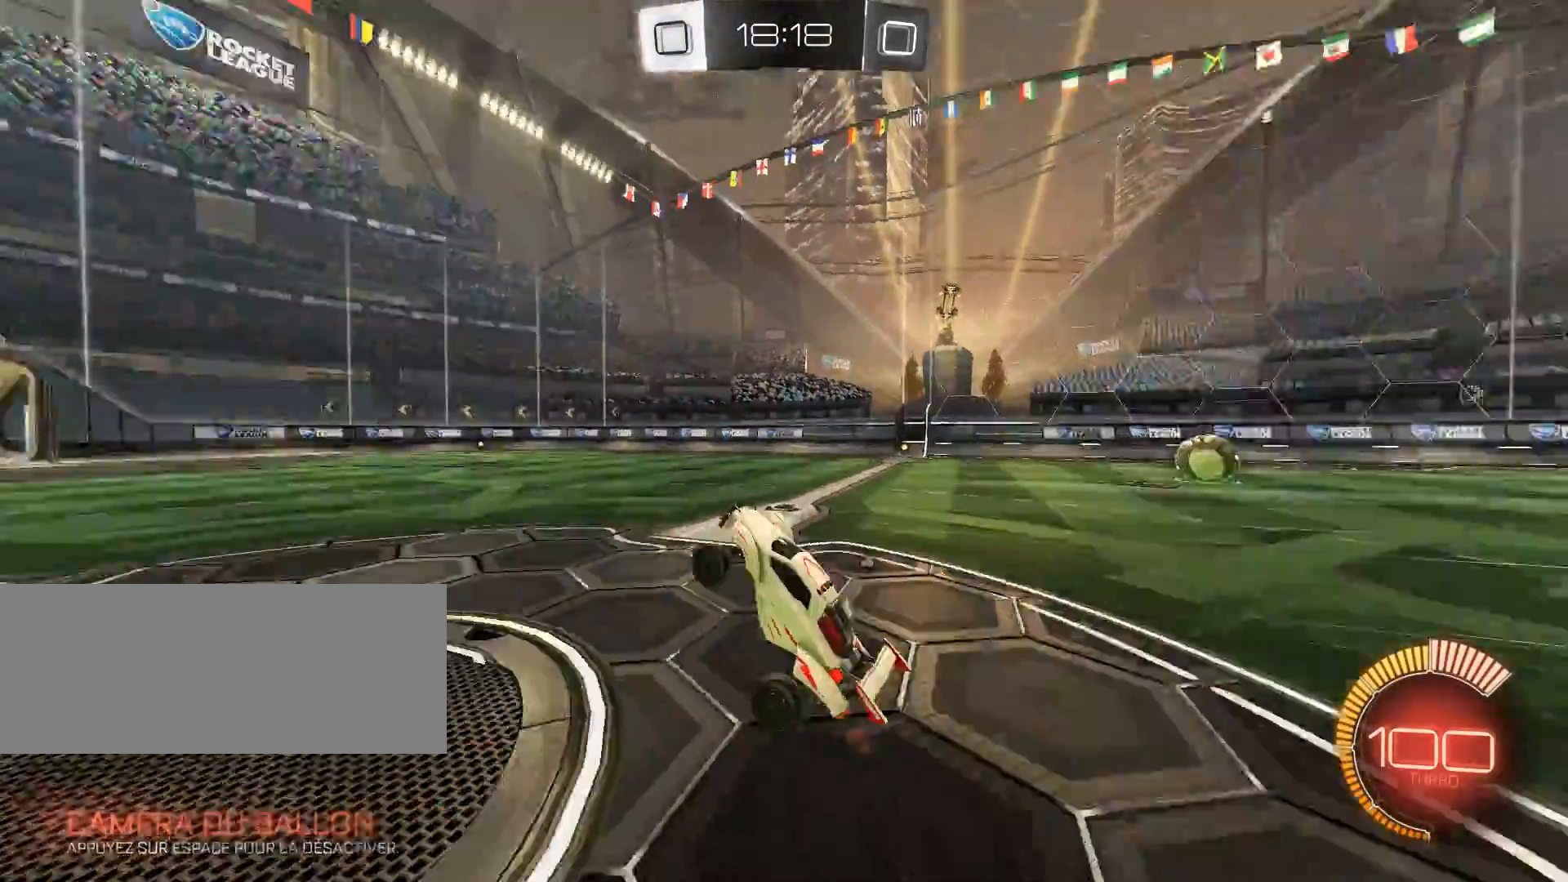
{"keys": [], "mouse": [], "events": [[150, "space", "up"]]}
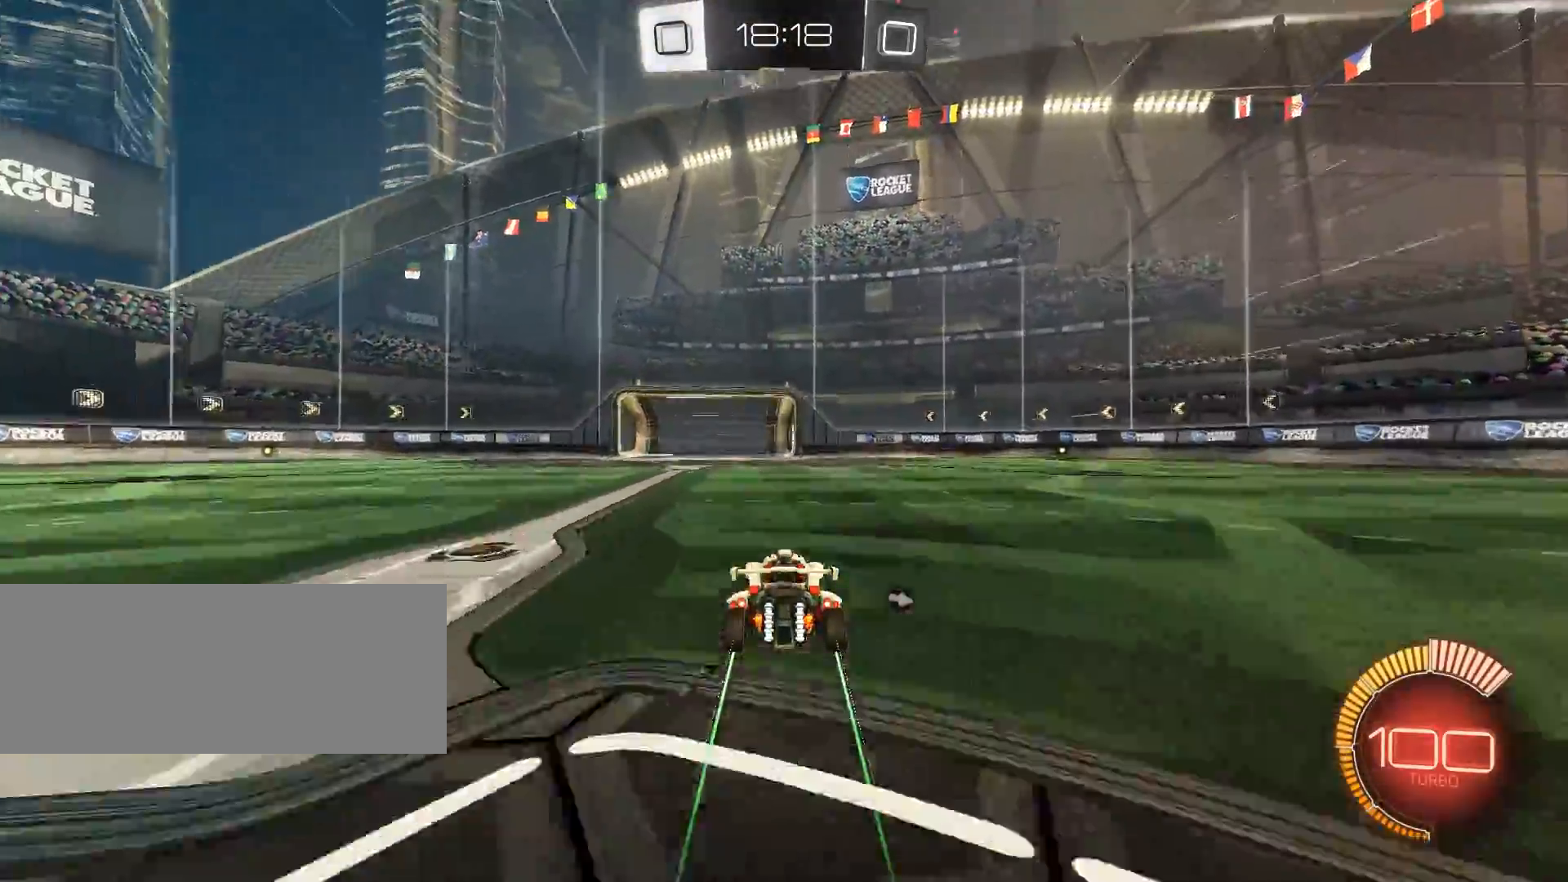
{"keys": ["q", "z"], "mouse": [], "events": [[17, "d", "down"], [17, "space", "down"], [17, "z", "down"], [201, "space", "up"], [251, "d", "up"], [351, "q", "down"]]}
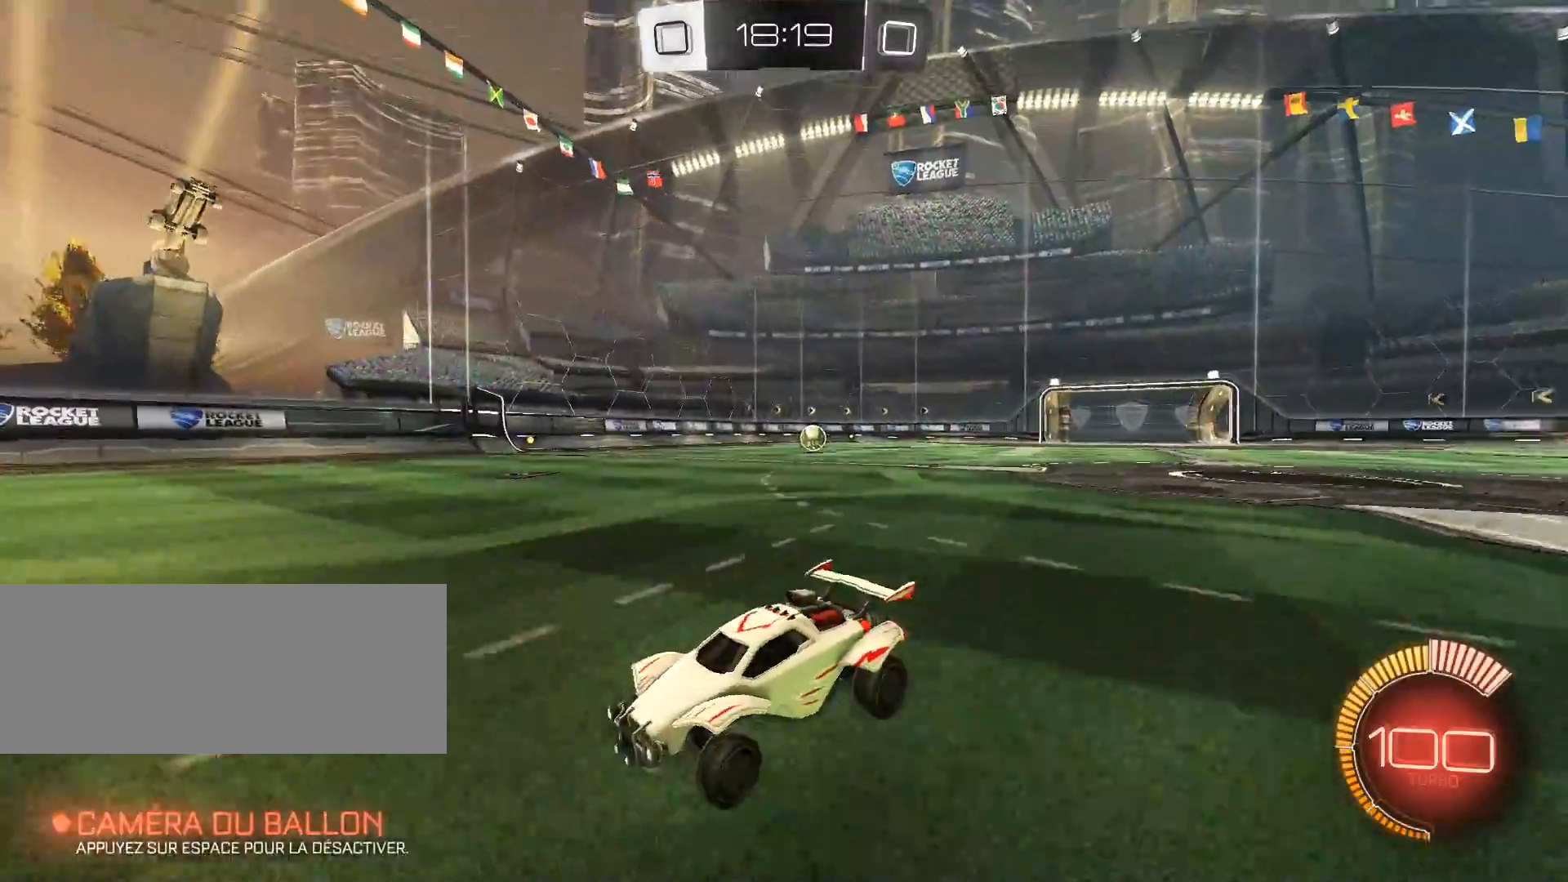
{"keys": ["q", "space", "z"], "mouse": [], "events": [[33, "q", "up"], [83, "d", "down"], [183, "shift", "down"], [317, "shift", "up"], [417, "d", "up"], [467, "q", "down"], [467, "space", "down"]]}
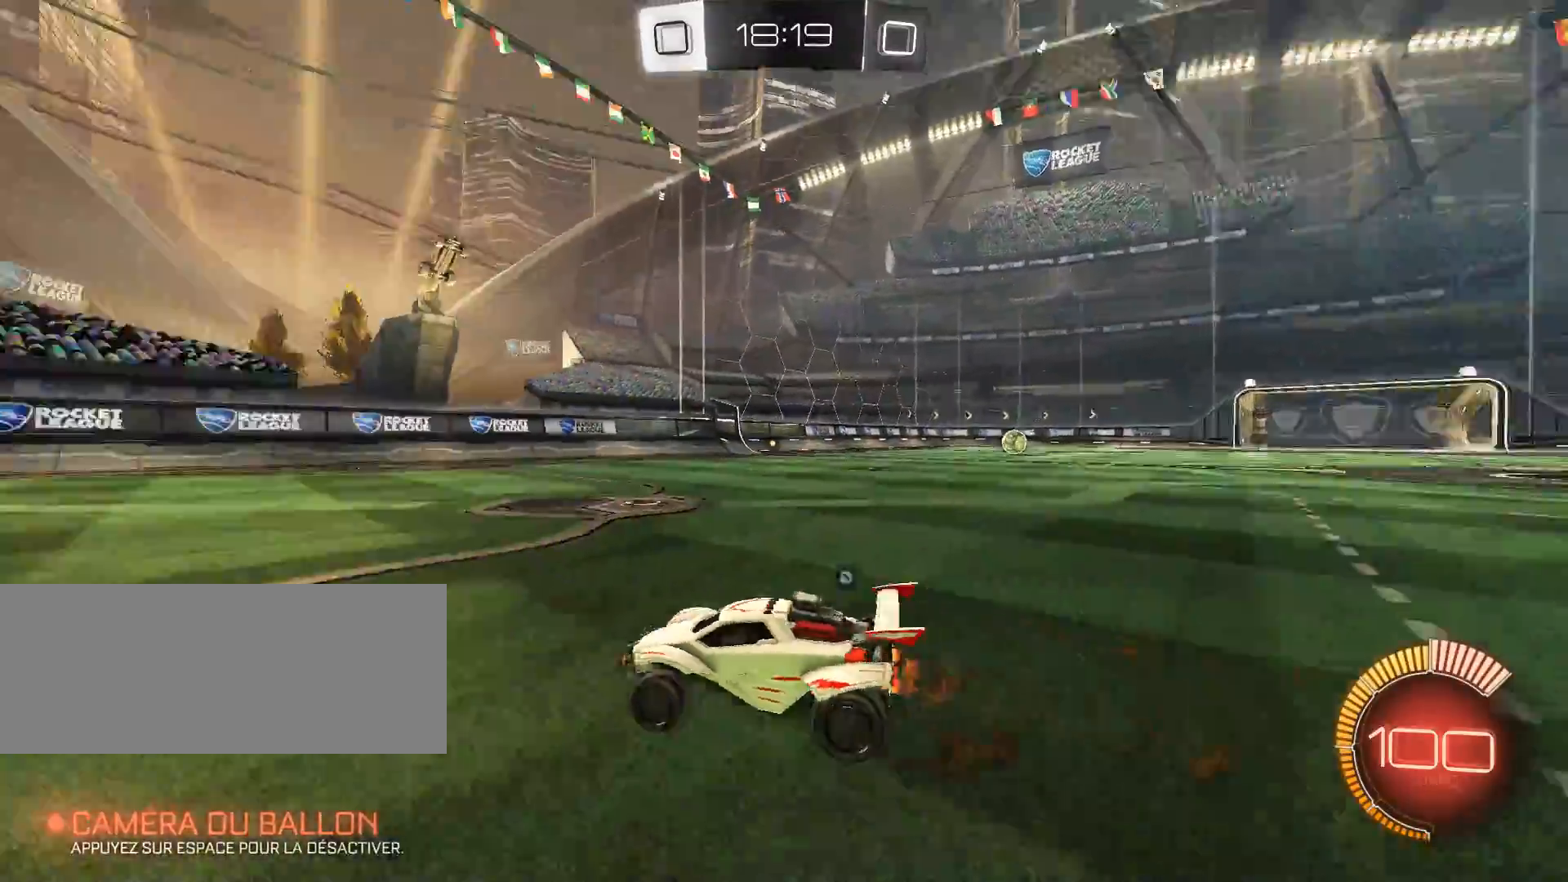
{"keys": ["q"], "mouse": [], "events": [[151, "space", "up"], [434, "z", "up"]]}
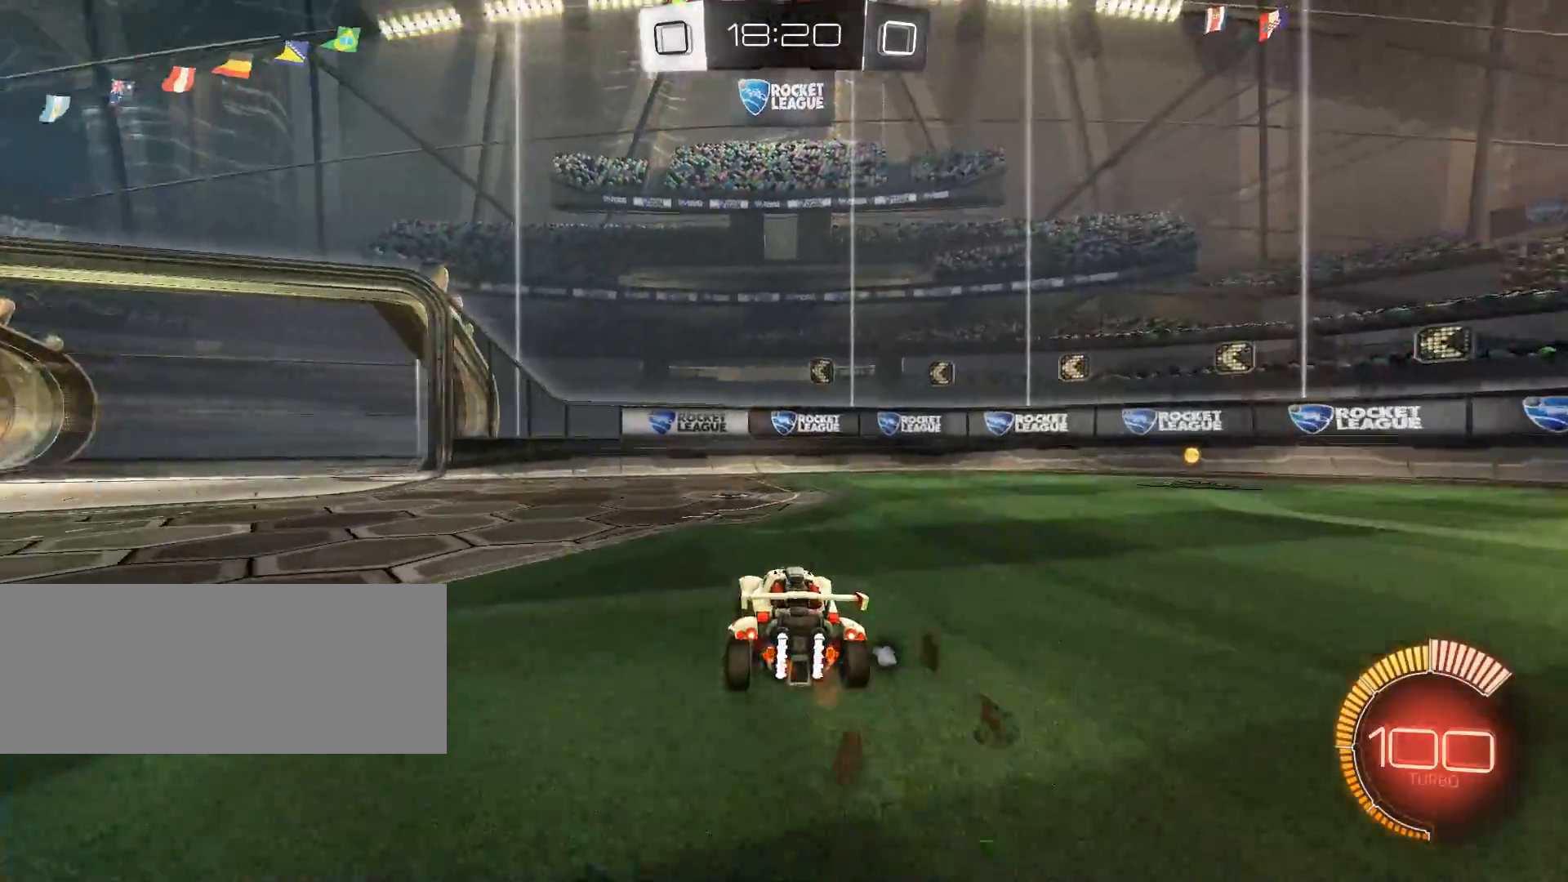
{"keys": [], "mouse": [], "events": [[100, "s", "down"], [450, "s", "up"], [484, "q", "up"]]}
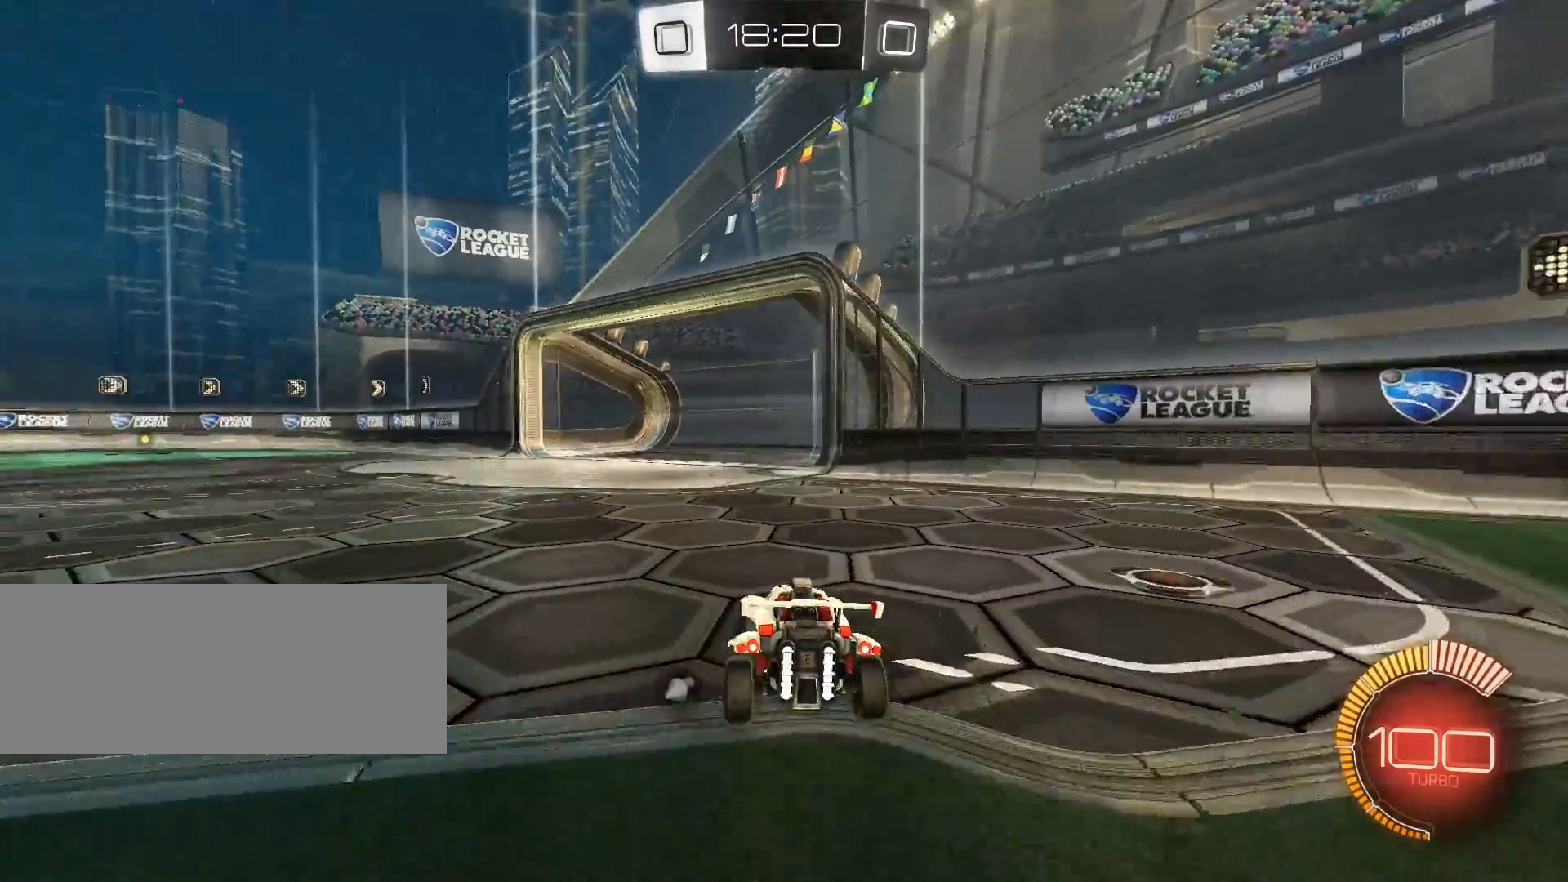
{"keys": [], "mouse": [], "events": []}
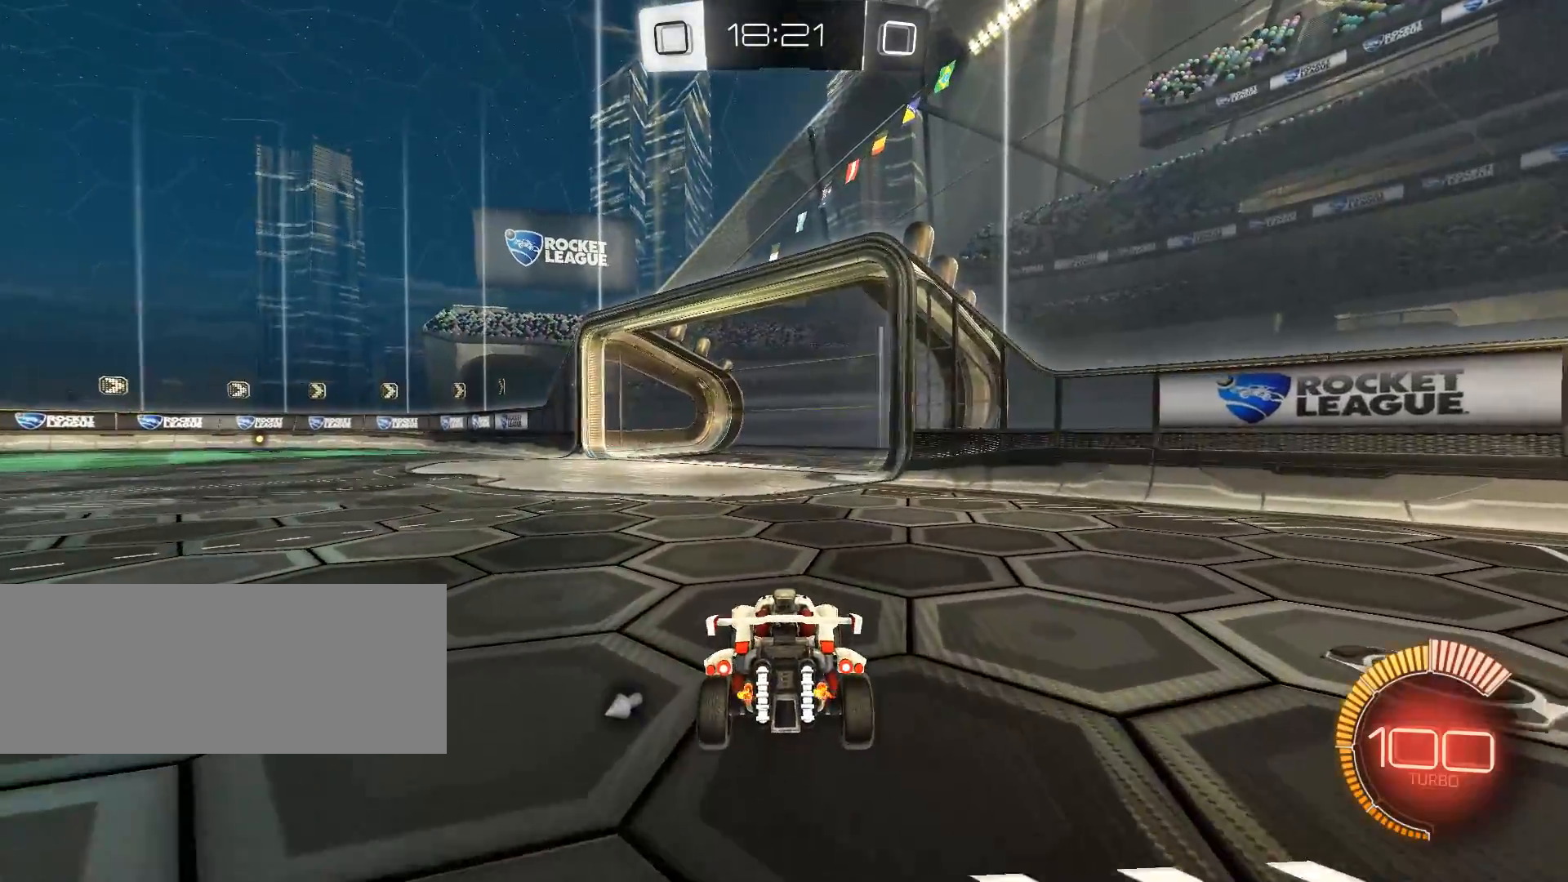
{"keys": [], "mouse": [], "events": []}
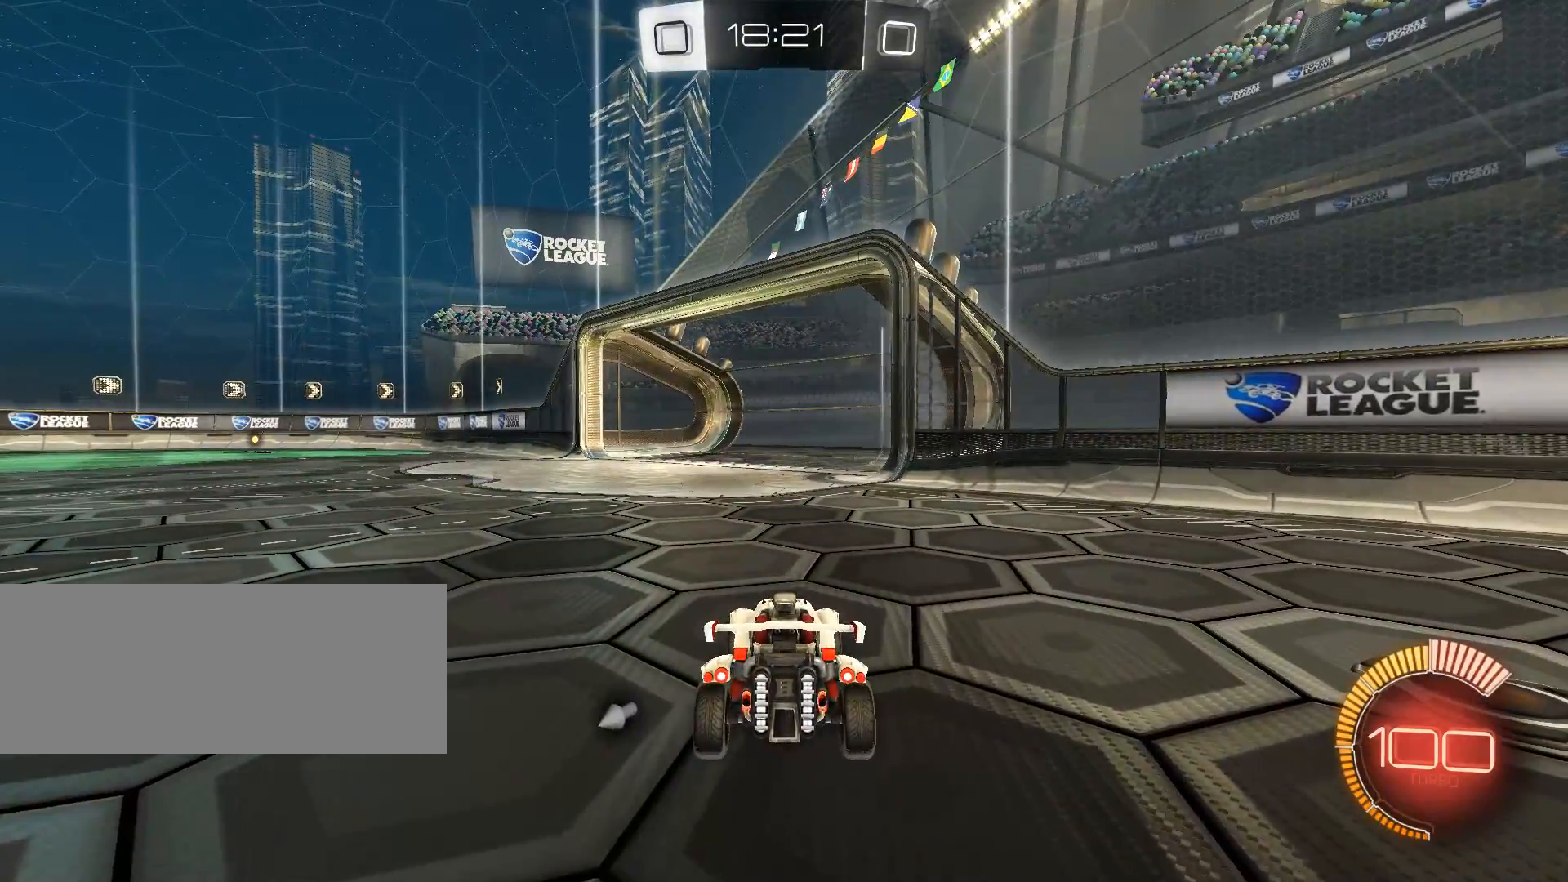
{"keys": [], "mouse": [], "events": []}
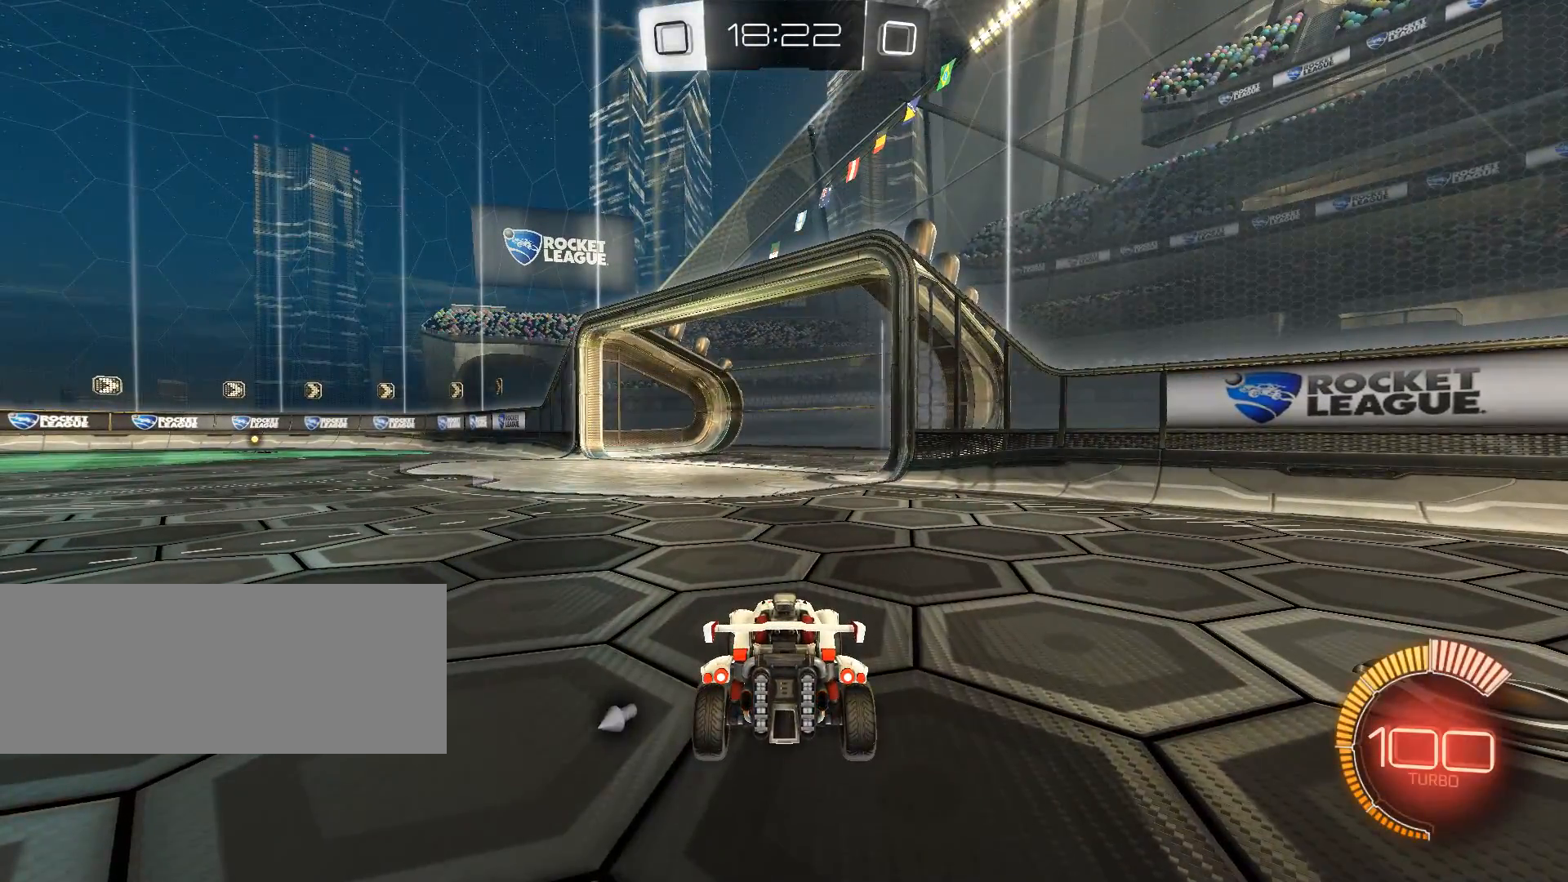
{"keys": [], "mouse": [], "events": []}
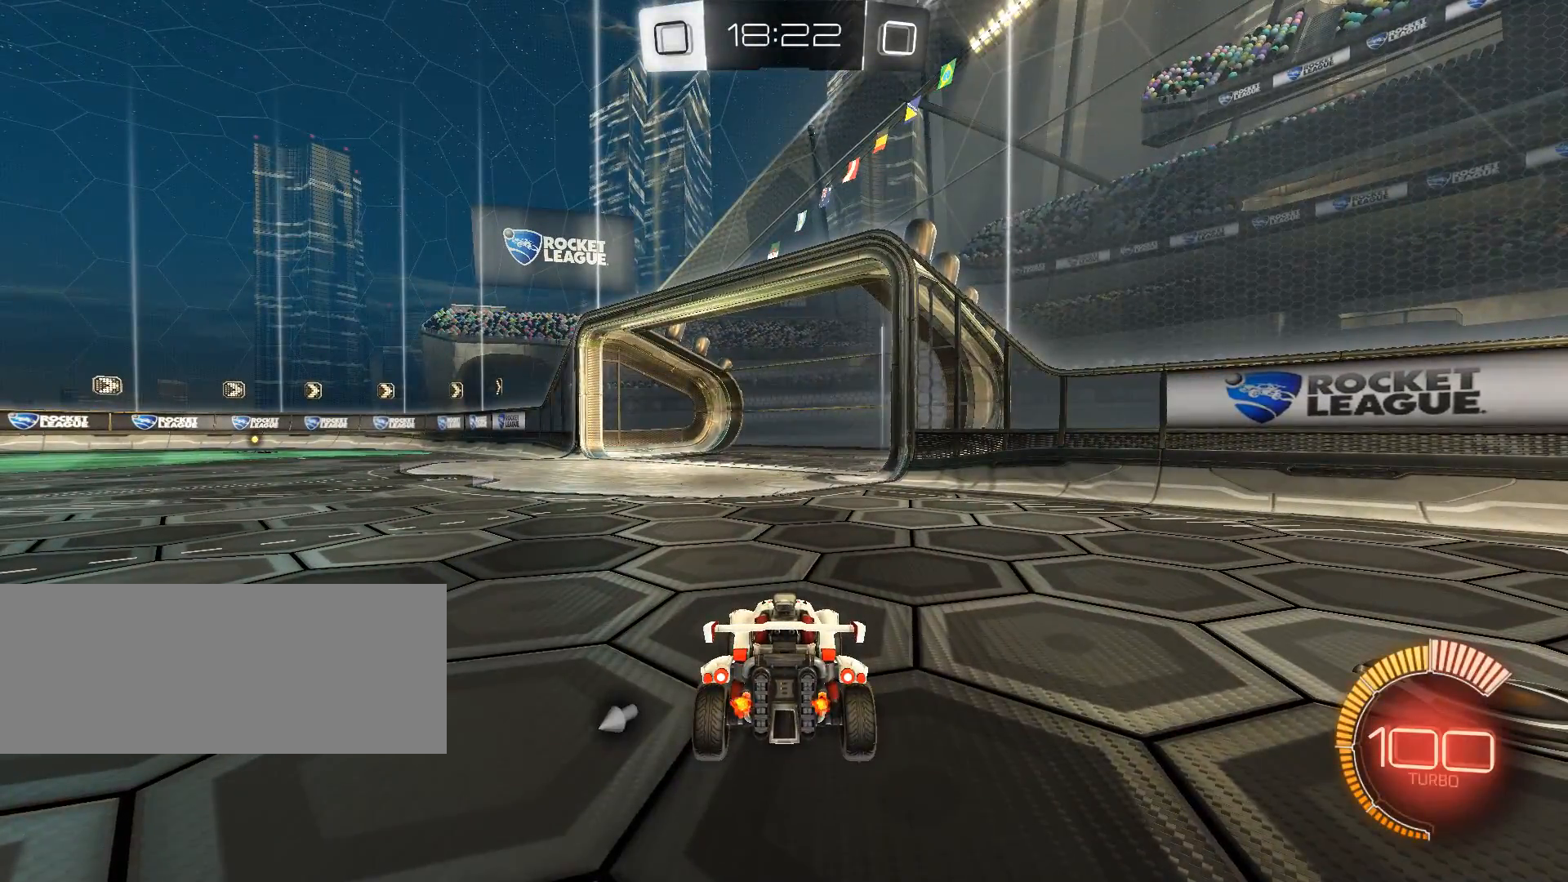
{"keys": ["q", "z"], "mouse": [], "events": [[418, "z", "down"], [468, "q", "down"]]}
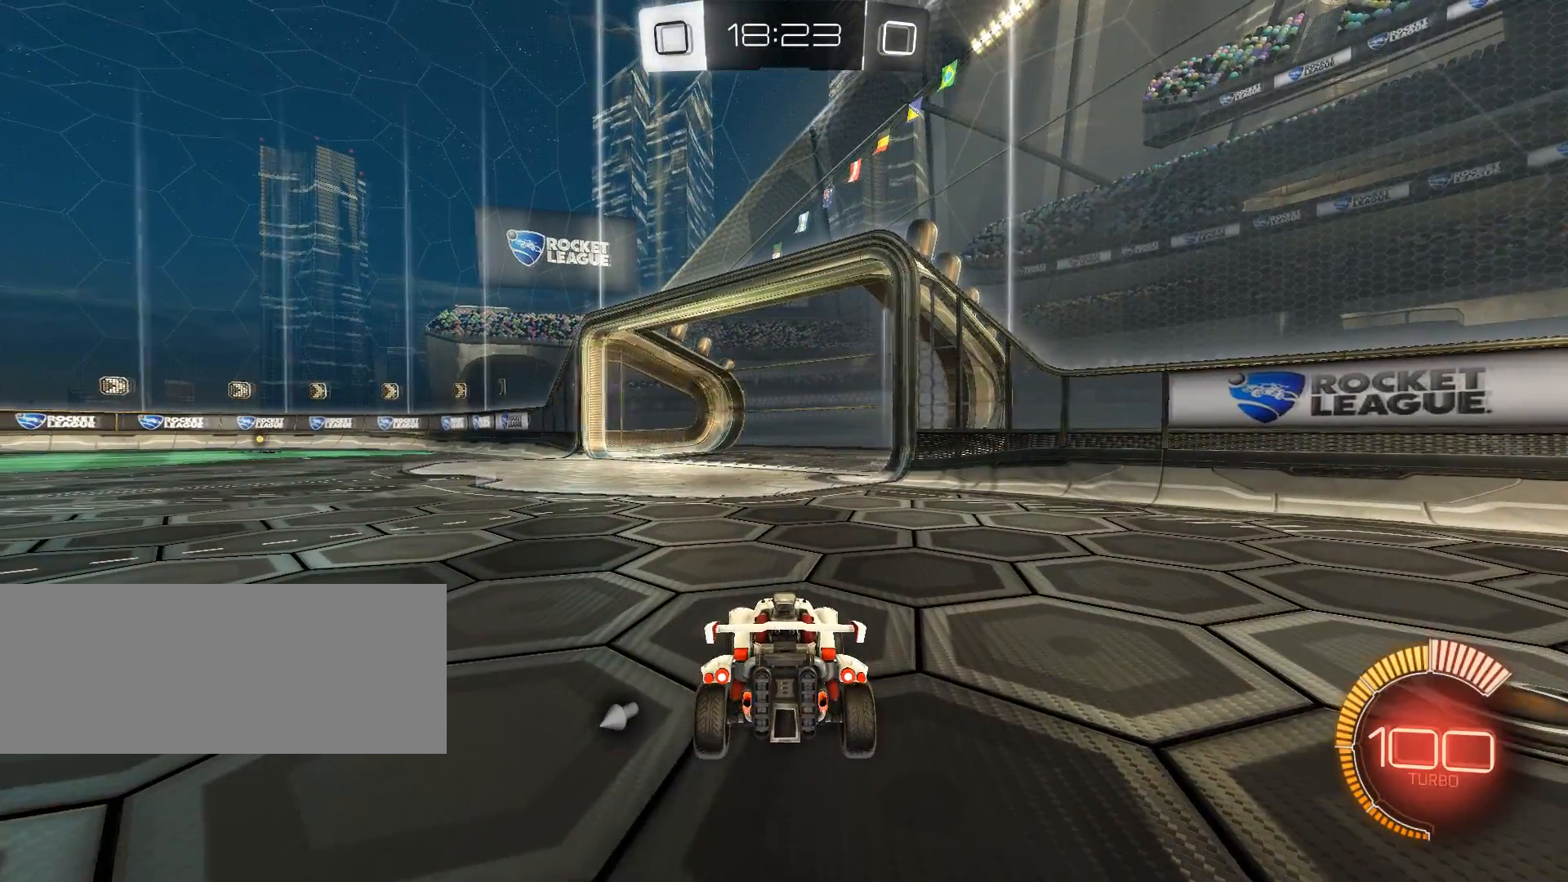
{"keys": ["q", "z"], "mouse": [], "events": [[250, "q", "up"], [434, "q", "down"]]}
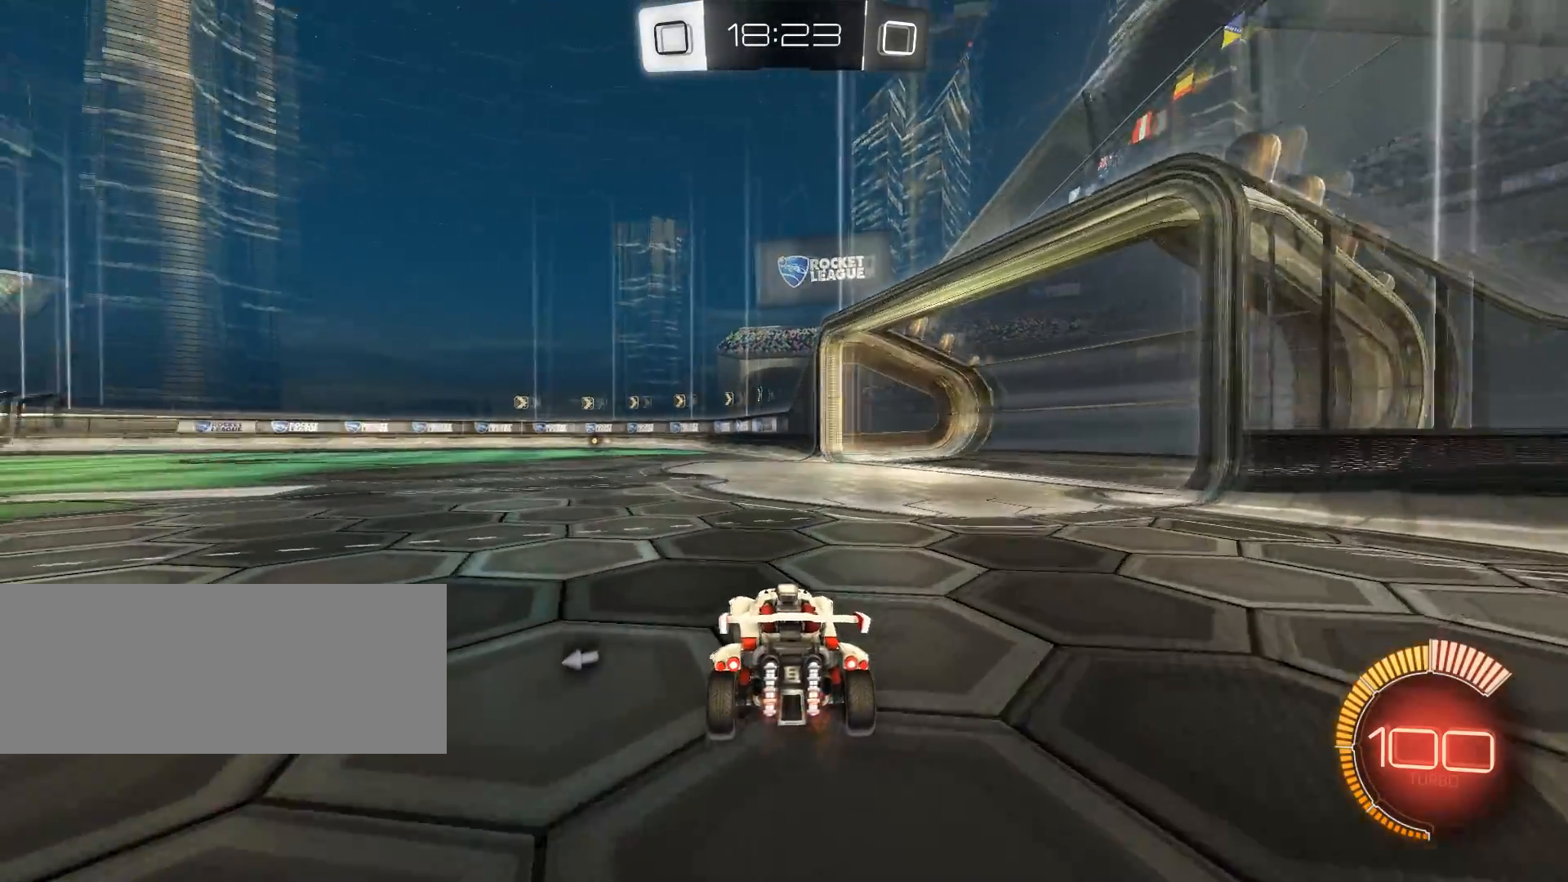
{"keys": ["z"], "mouse": [], "events": [[84, "q", "up"], [167, "mouse_right", "down"], [217, "mouse_right", "up"], [251, "mouse_right", "down"], [351, "mouse_right", "up"]]}
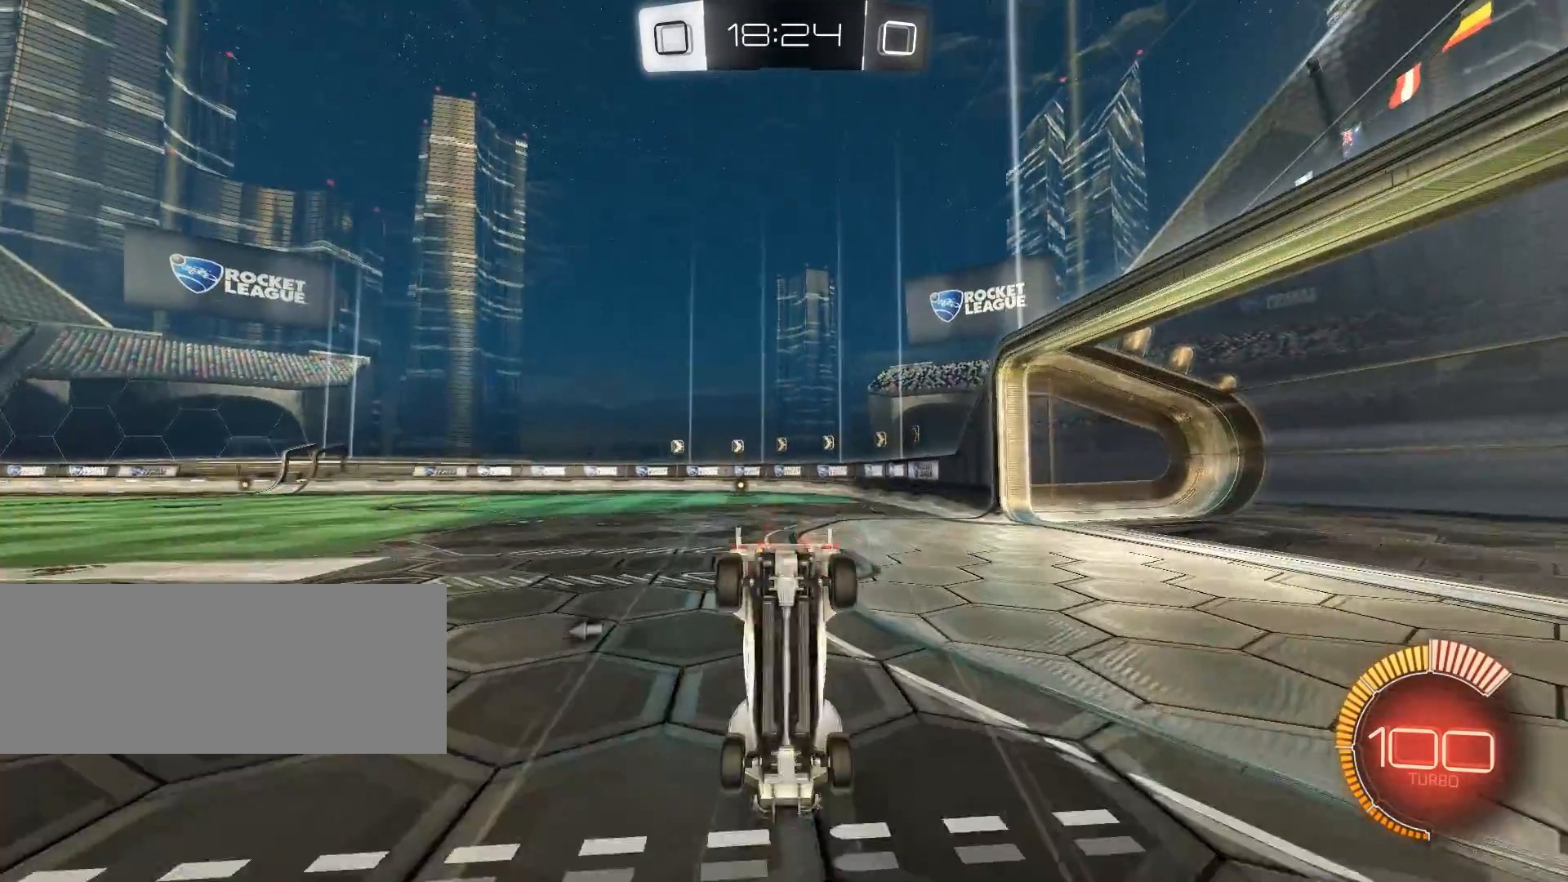
{"keys": [], "mouse": [], "events": [[100, "z", "up"]]}
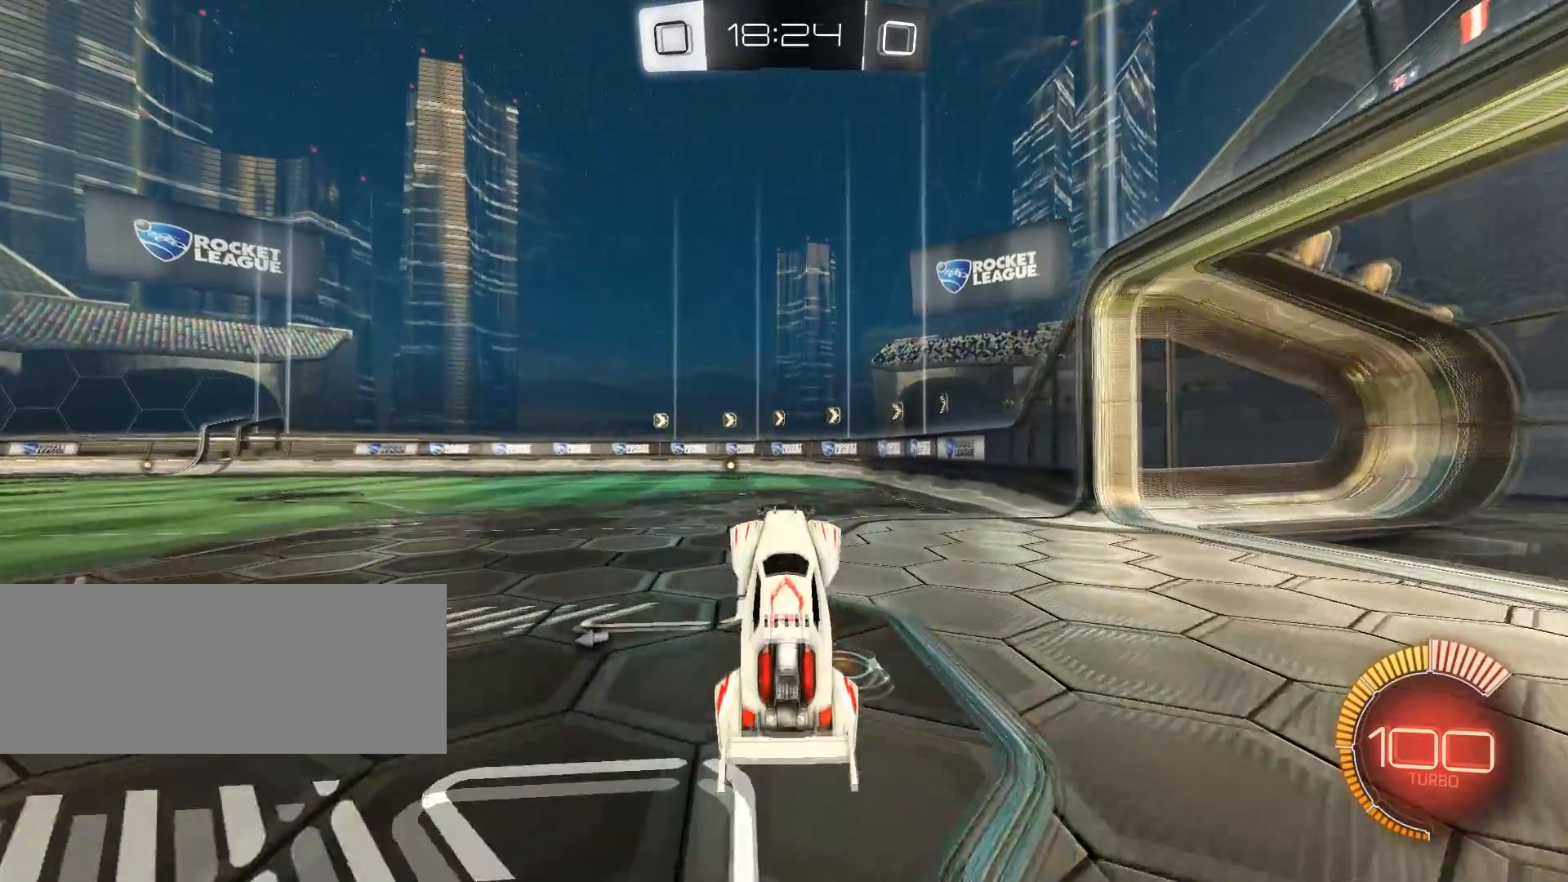
{"keys": ["q", "z"], "mouse": [], "events": [[334, "z", "down"], [384, "q", "down"]]}
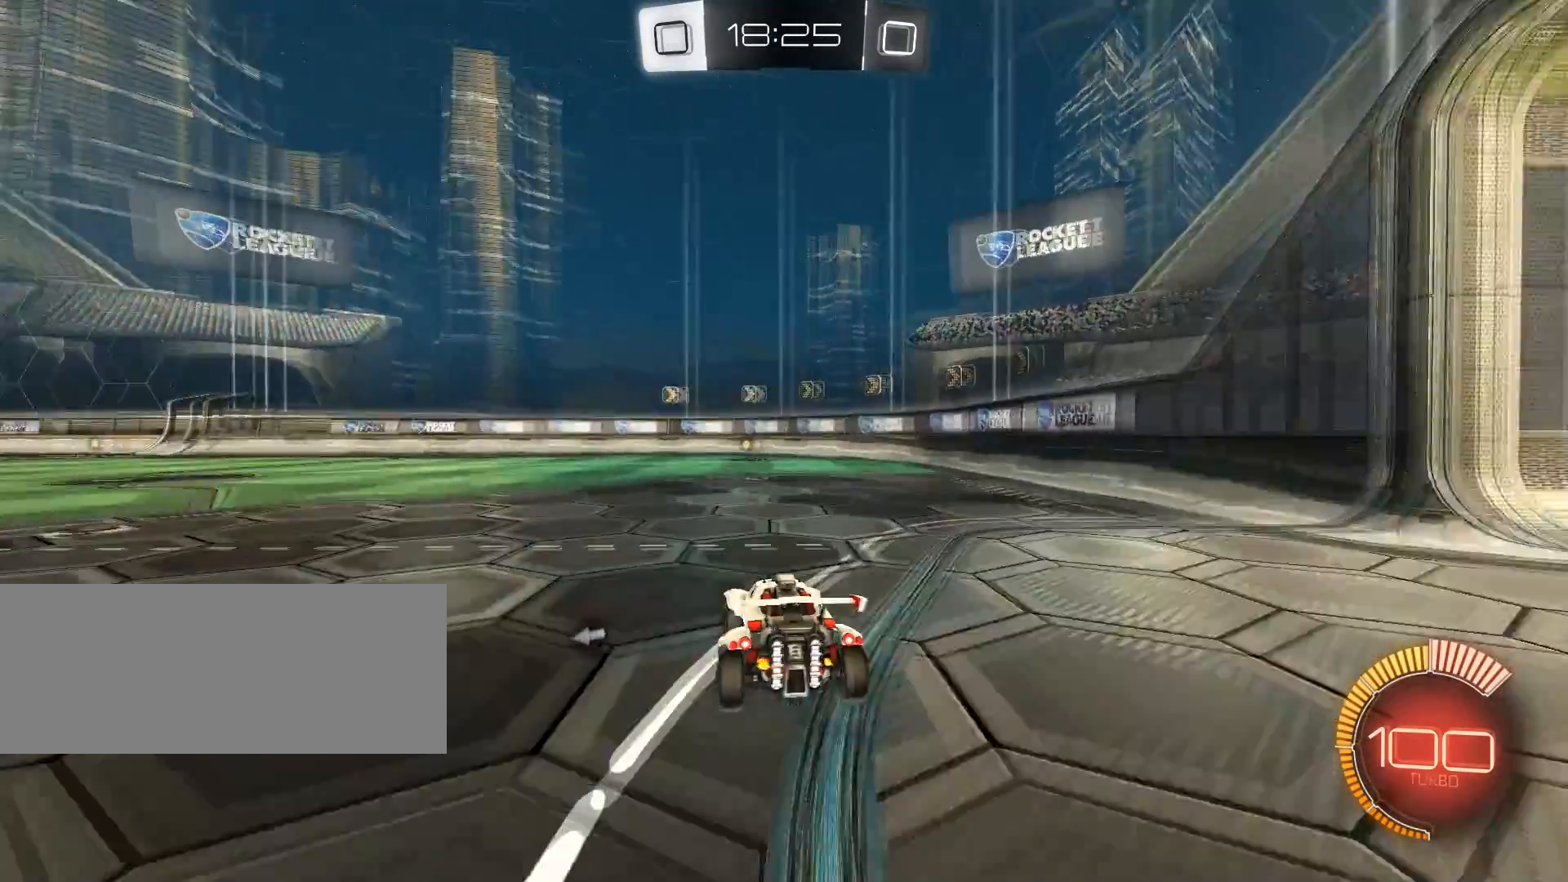
{"keys": ["q", "z"], "mouse": [], "events": [[250, "space", "down"], [417, "space", "up"]]}
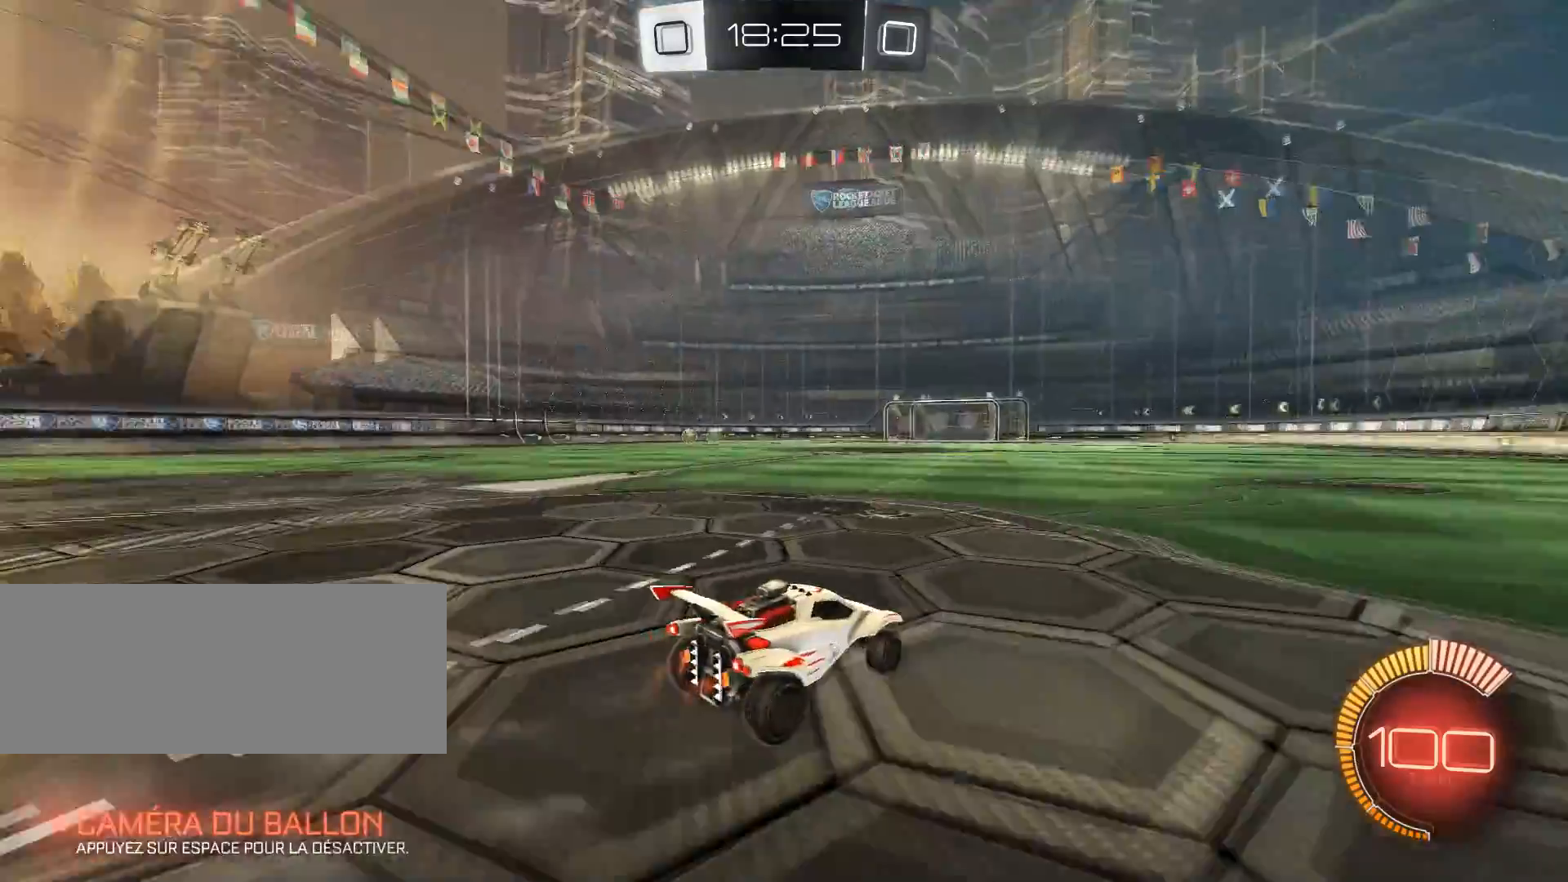
{"keys": ["shift"], "mouse": [], "events": [[134, "space", "down"], [184, "mouse_left", "down"], [184, "q", "up"], [284, "space", "up"], [317, "z", "up"], [367, "mouse_left", "up"], [367, "mouse_right", "down"], [451, "mouse_right", "up"], [451, "q", "down"], [451, "shift", "down"], [501, "q", "up"]]}
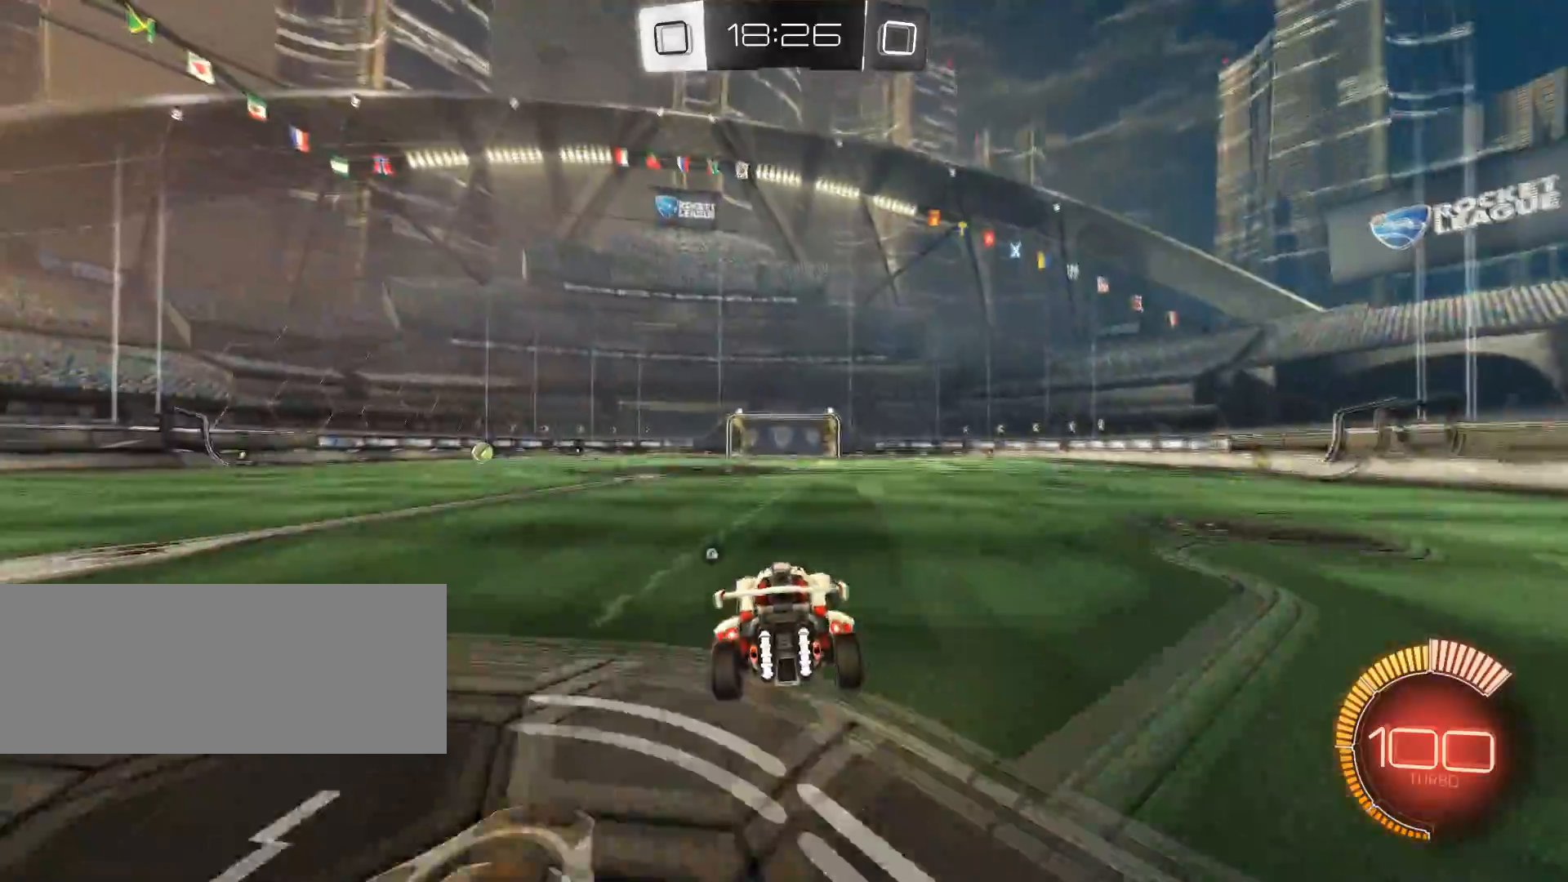
{"keys": ["shift"], "mouse": [], "events": []}
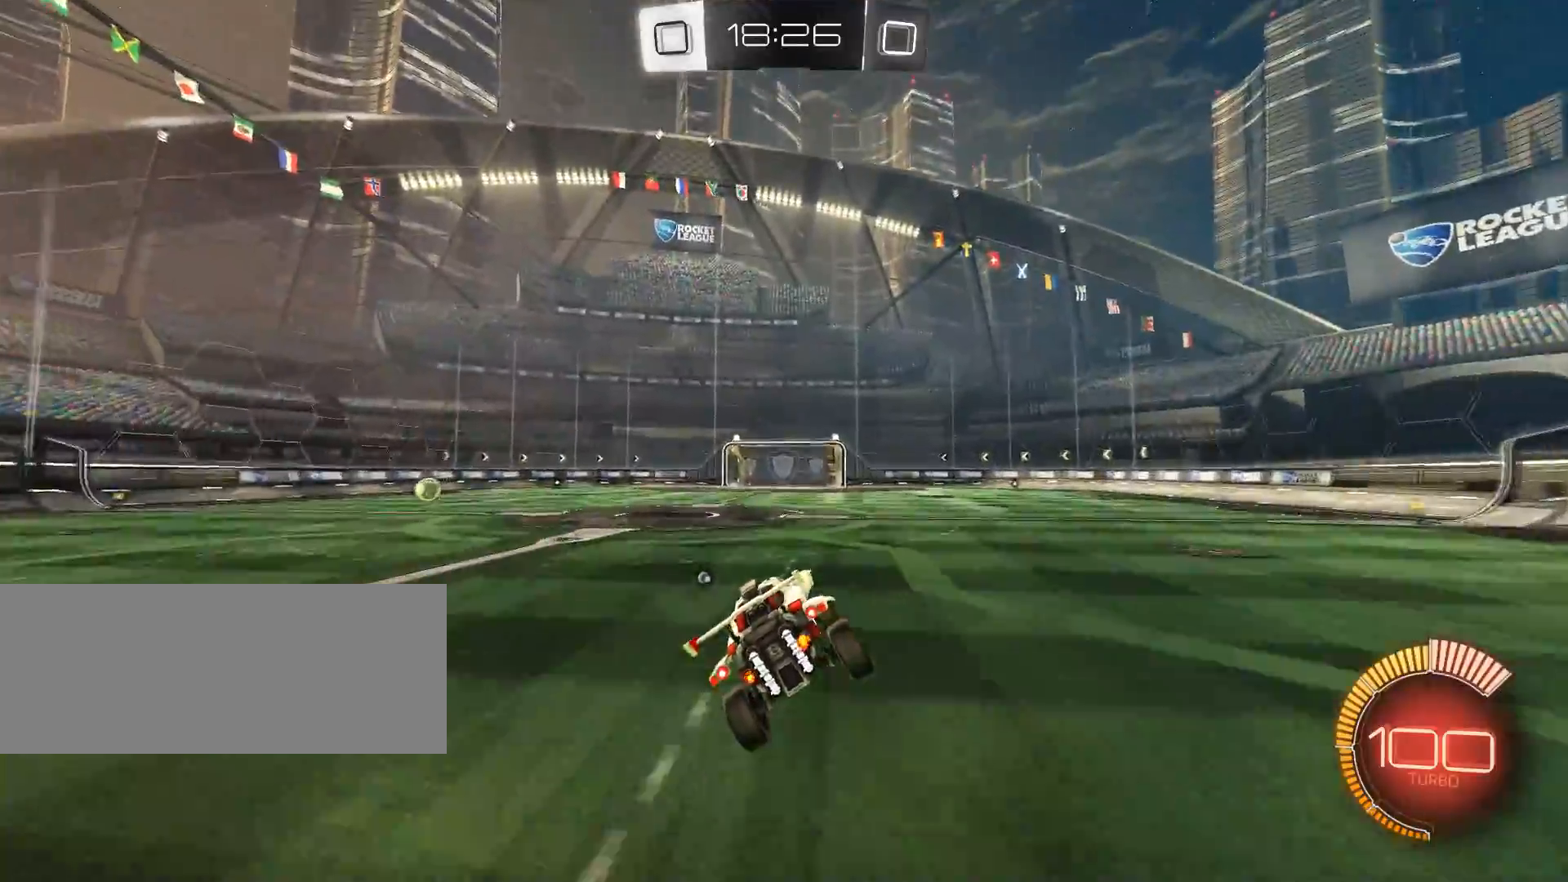
{"keys": ["shift"], "mouse": [], "events": []}
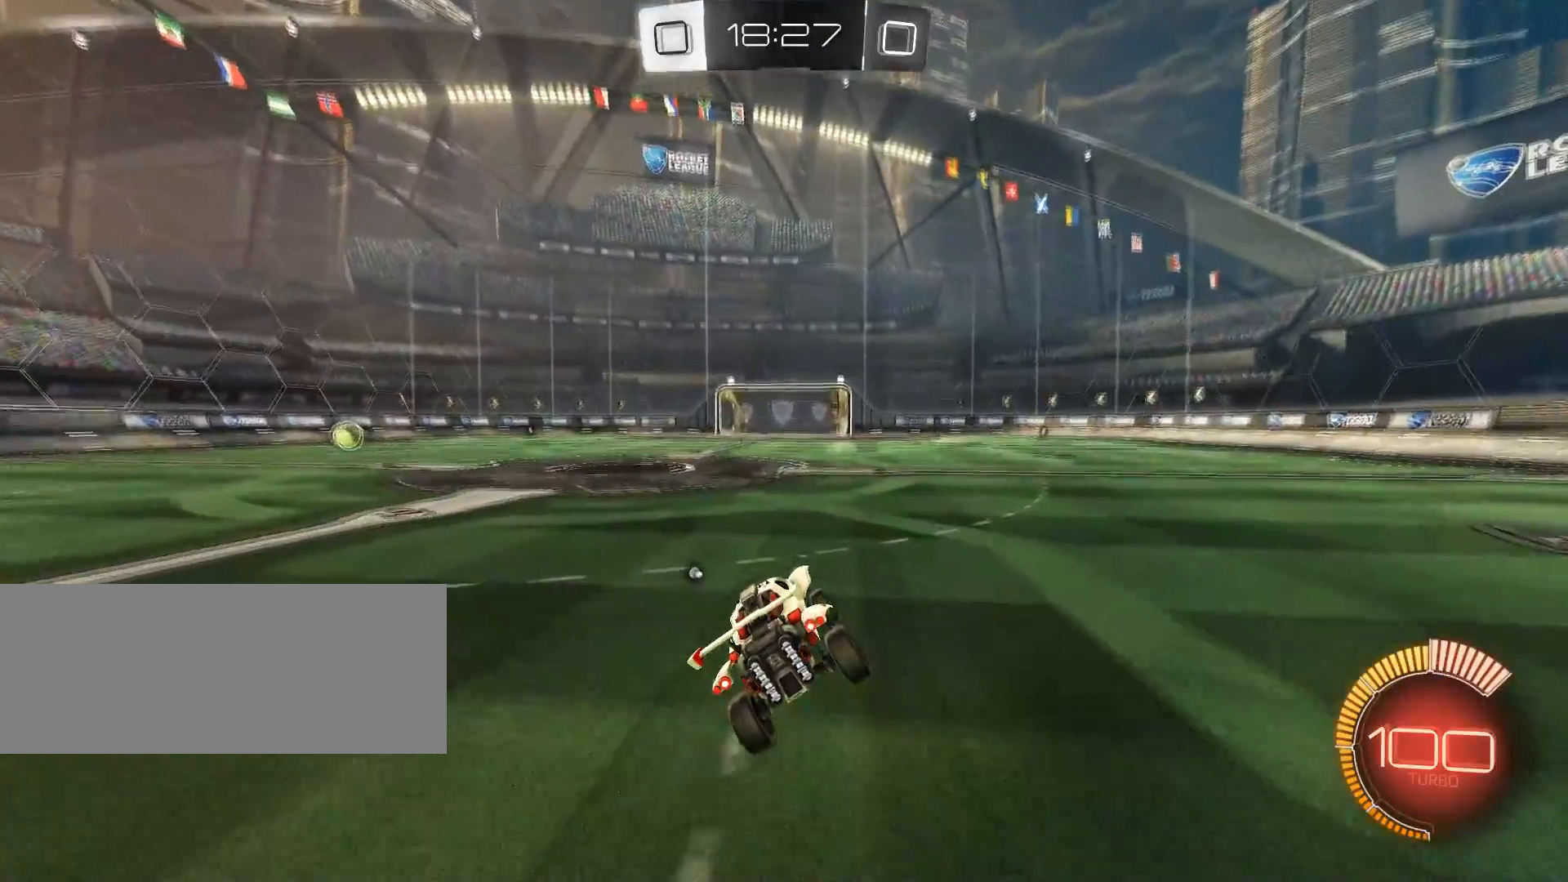
{"keys": [], "mouse": ["left"], "events": [[33, "d", "down"], [83, "mouse_left", "down"], [83, "mouse_right", "down"], [217, "d", "up"], [217, "mouse_right", "up"], [500, "shift", "up"]]}
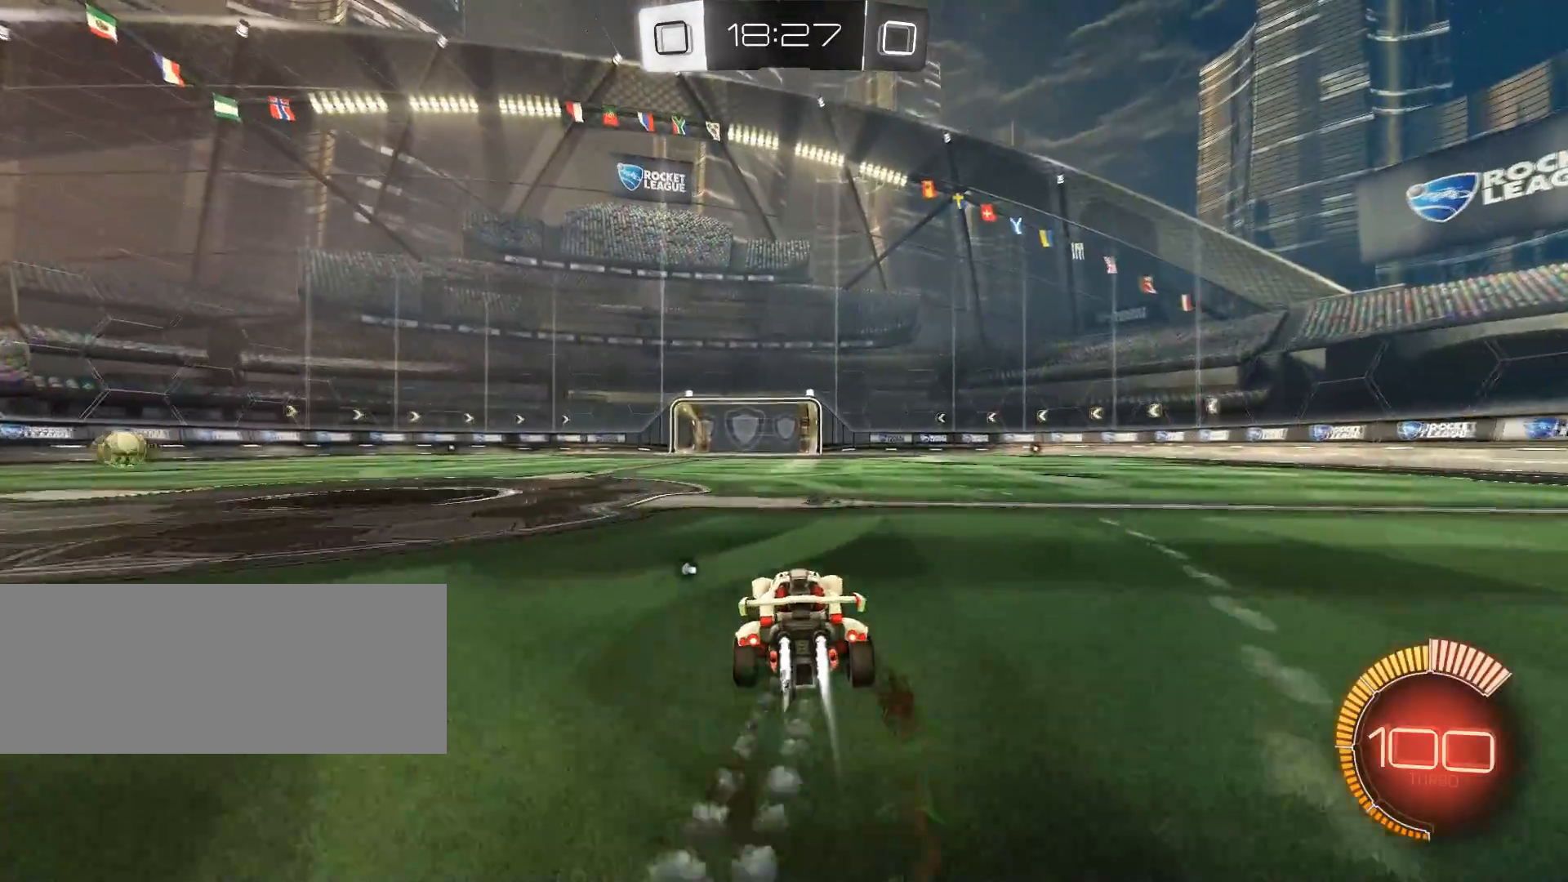
{"keys": ["space", "z"], "mouse": [], "events": [[151, "mouse_left", "up"], [384, "space", "down"], [384, "z", "down"]]}
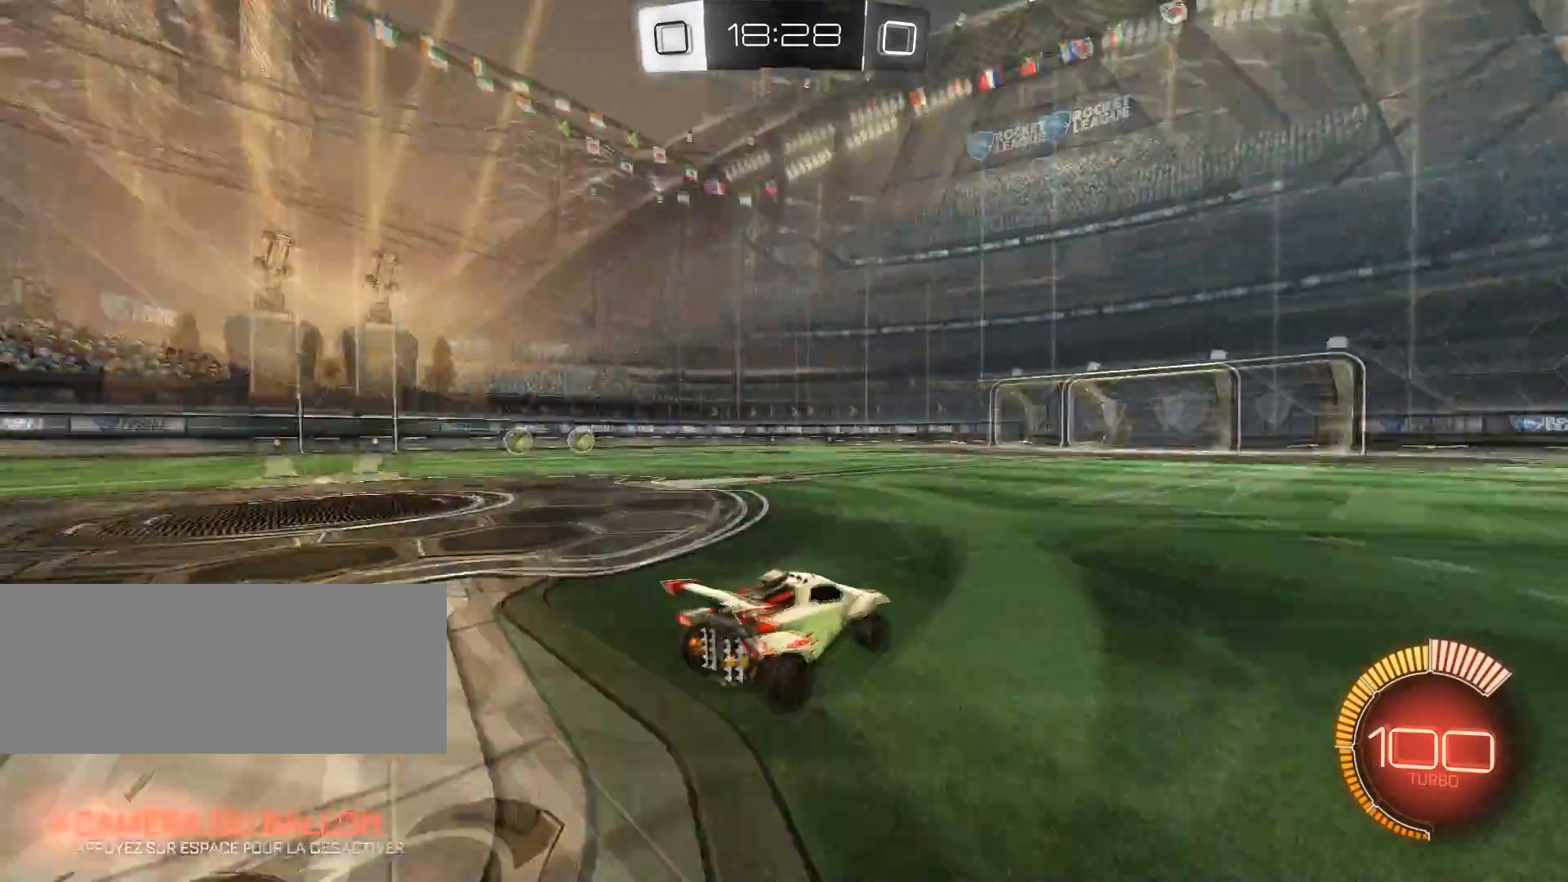
{"keys": ["z"], "mouse": [], "events": [[67, "space", "up"], [200, "q", "down"], [484, "q", "up"]]}
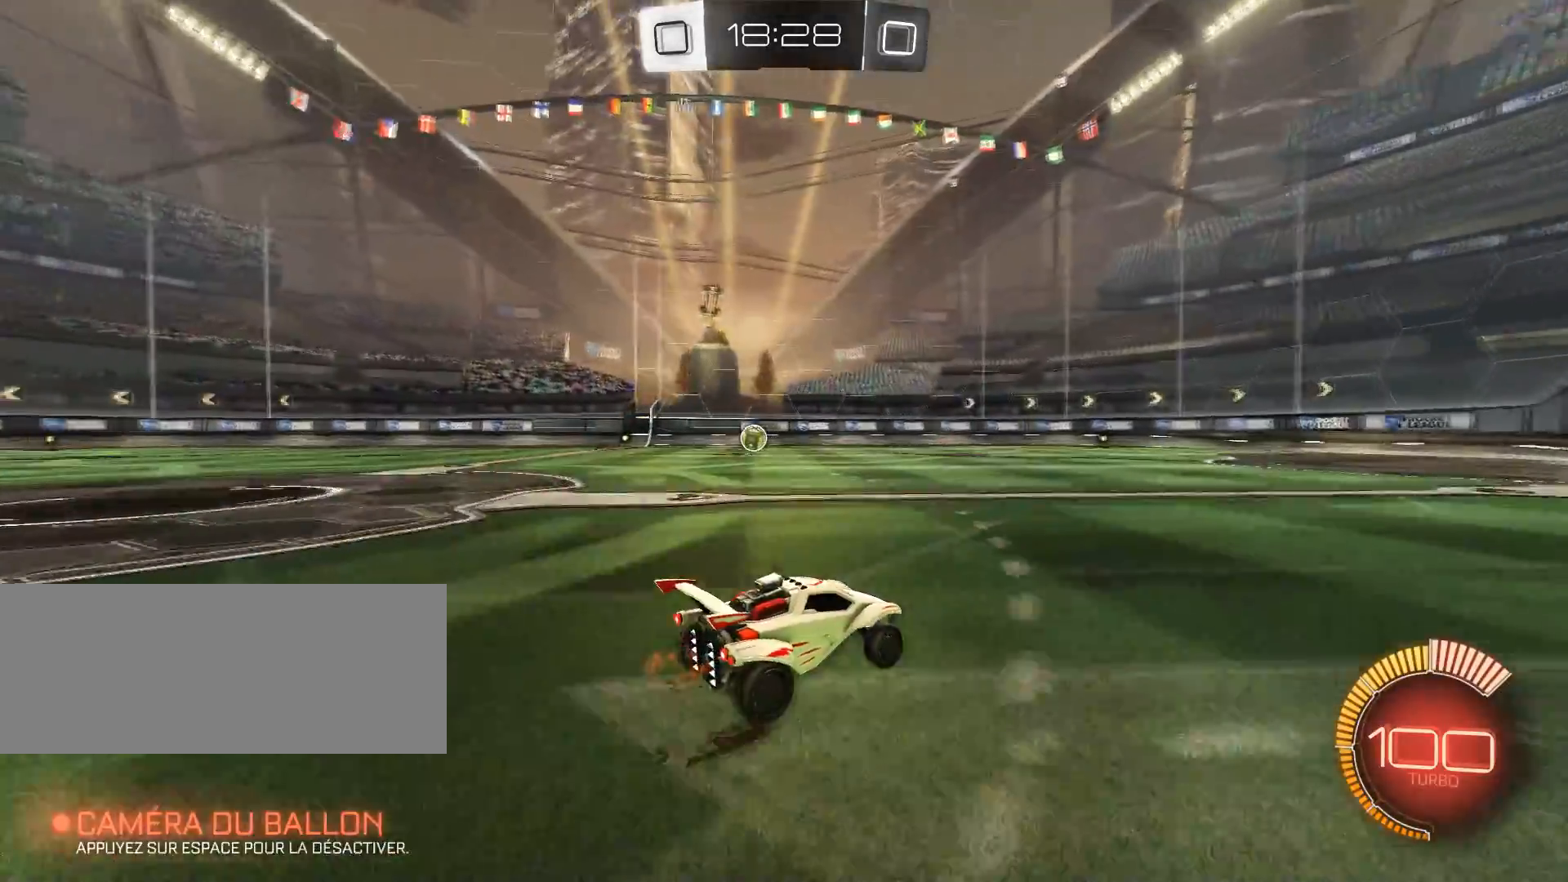
{"keys": ["z"], "mouse": [], "events": [[317, "q", "down"], [418, "q", "up"]]}
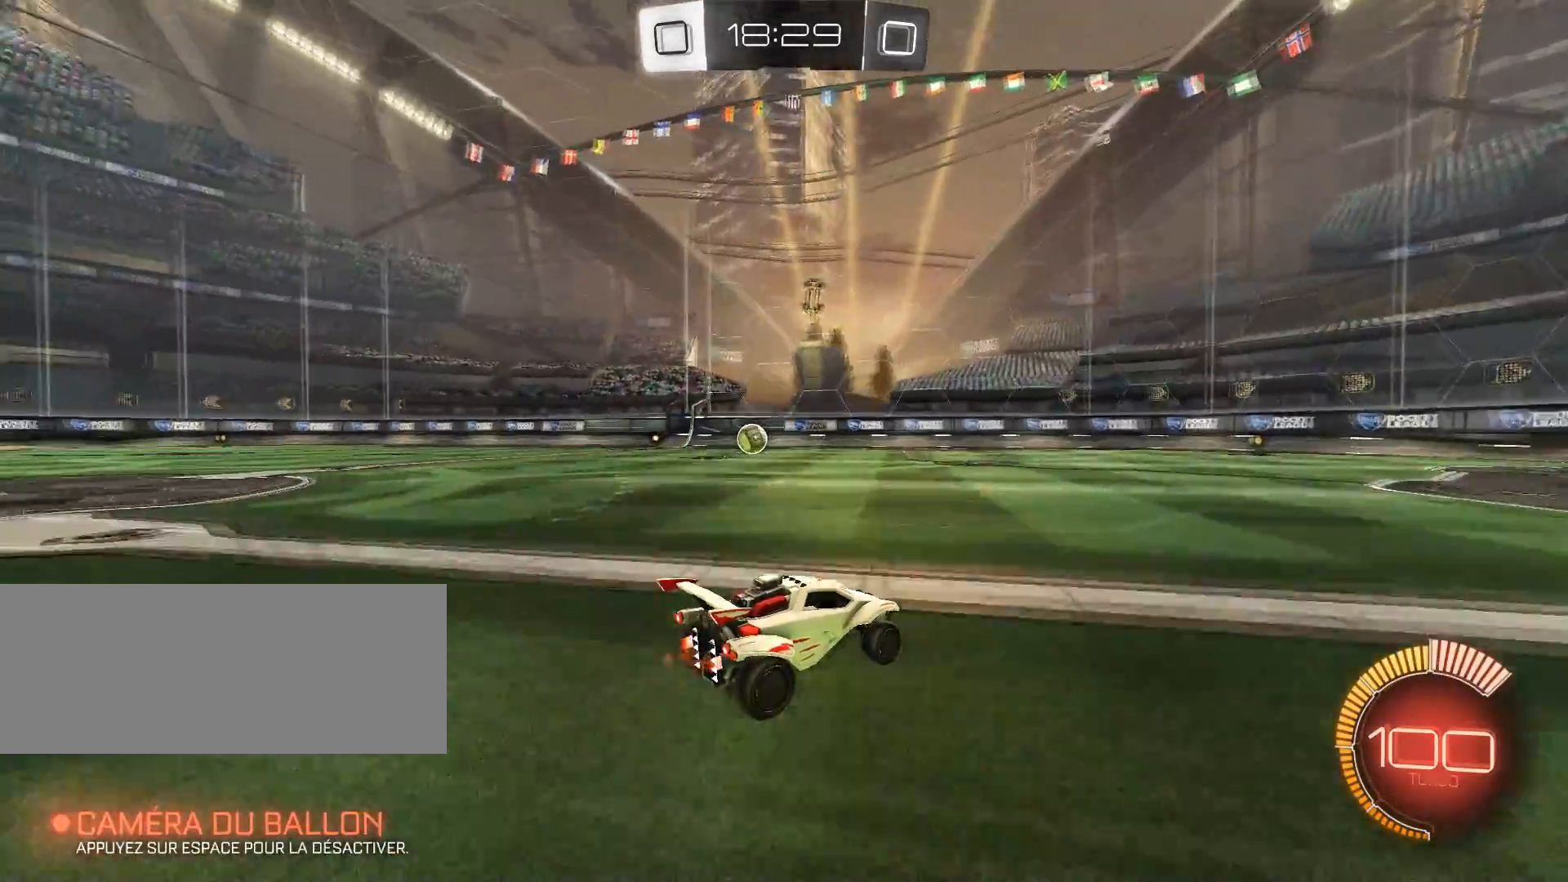
{"keys": ["z"], "mouse": [], "events": []}
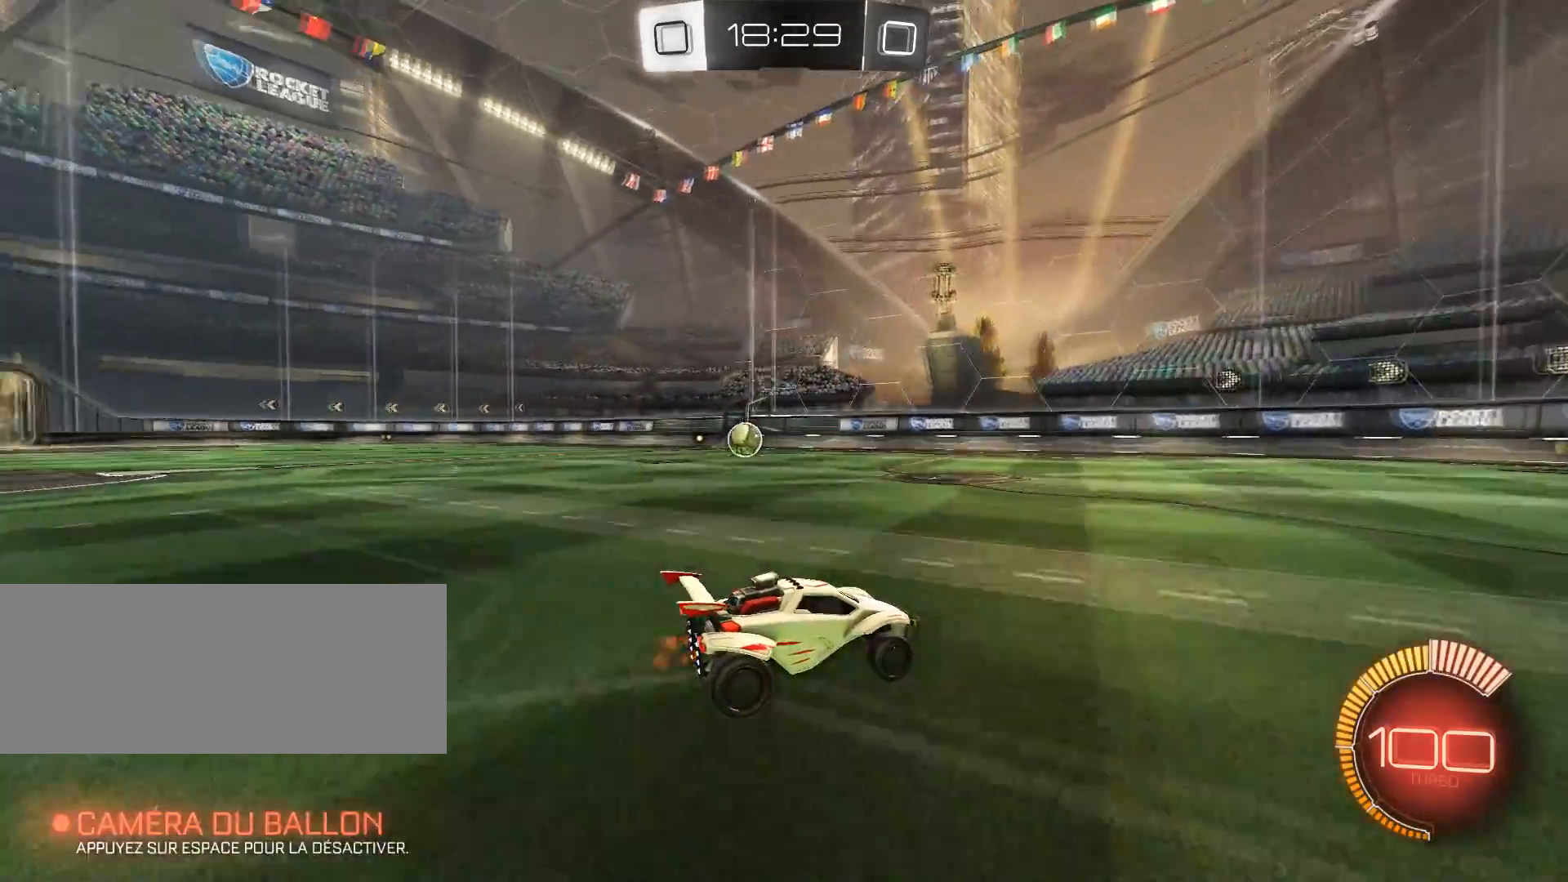
{"keys": ["z"], "mouse": [], "events": []}
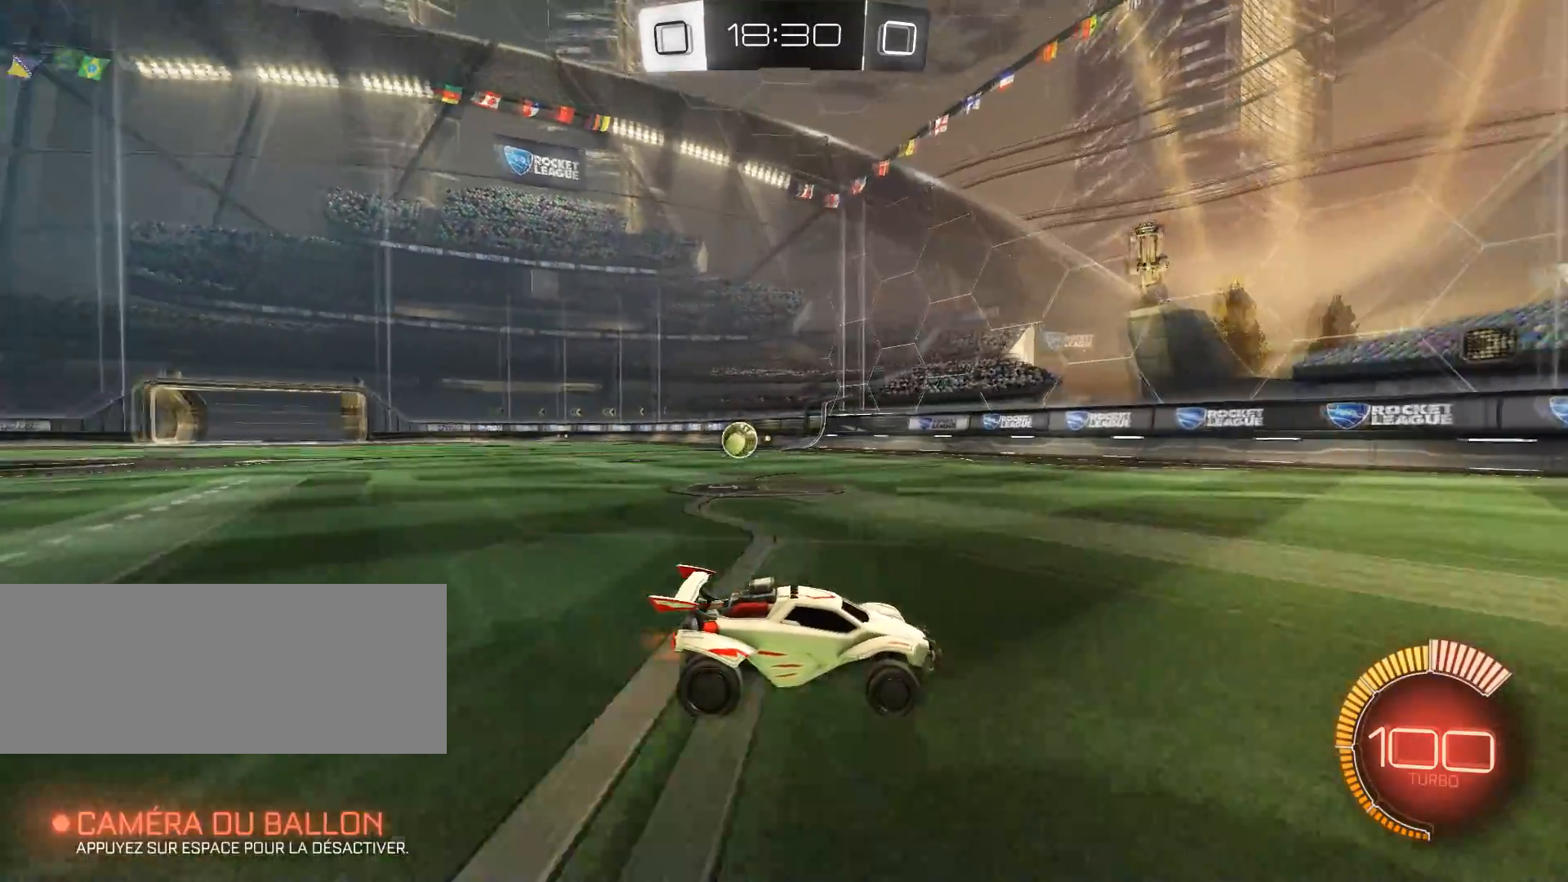
{"keys": ["q", "z"], "mouse": [], "events": [[267, "shift", "down"], [317, "q", "down"], [417, "shift", "up"]]}
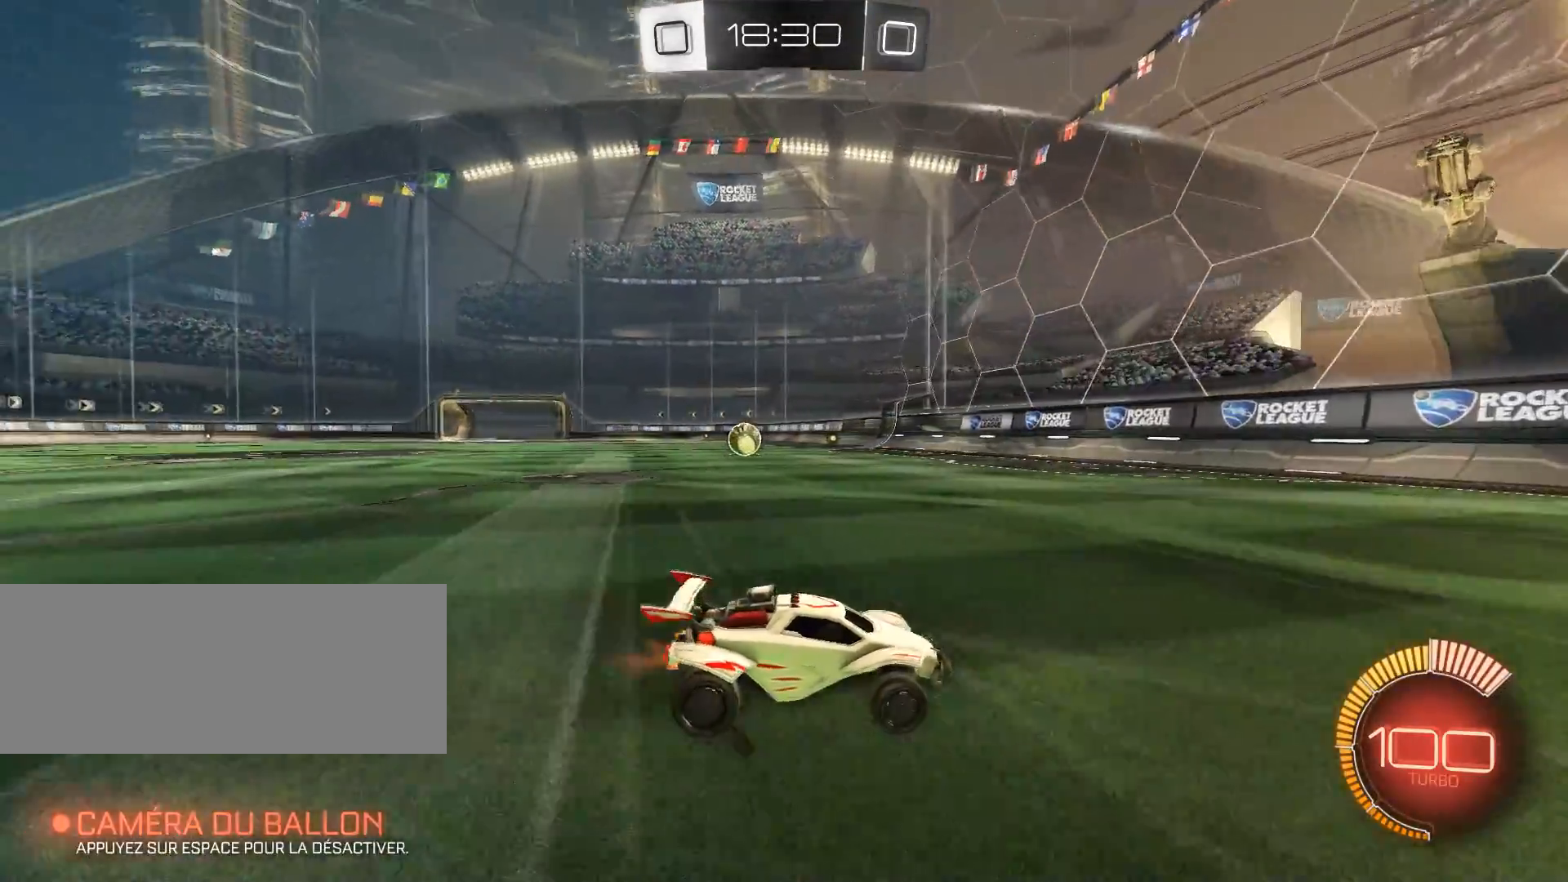
{"keys": ["z"], "mouse": [], "events": [[434, "q", "up"]]}
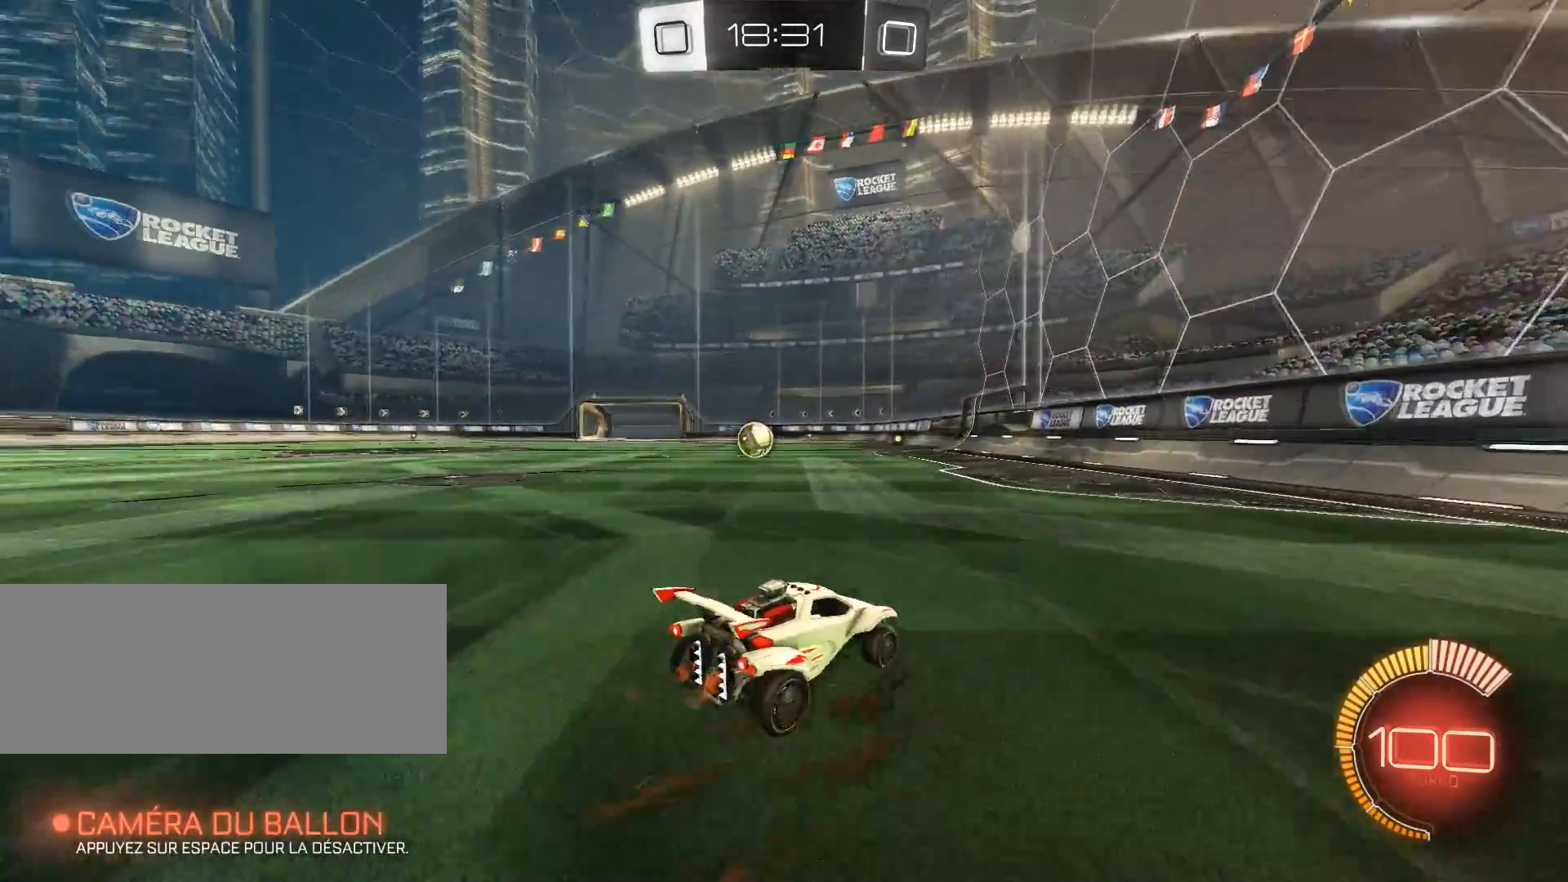
{"keys": ["q", "space", "z"], "mouse": [], "events": [[17, "d", "down"], [117, "d", "up"], [117, "z", "up"], [200, "q", "down"], [350, "z", "down"], [450, "space", "down"]]}